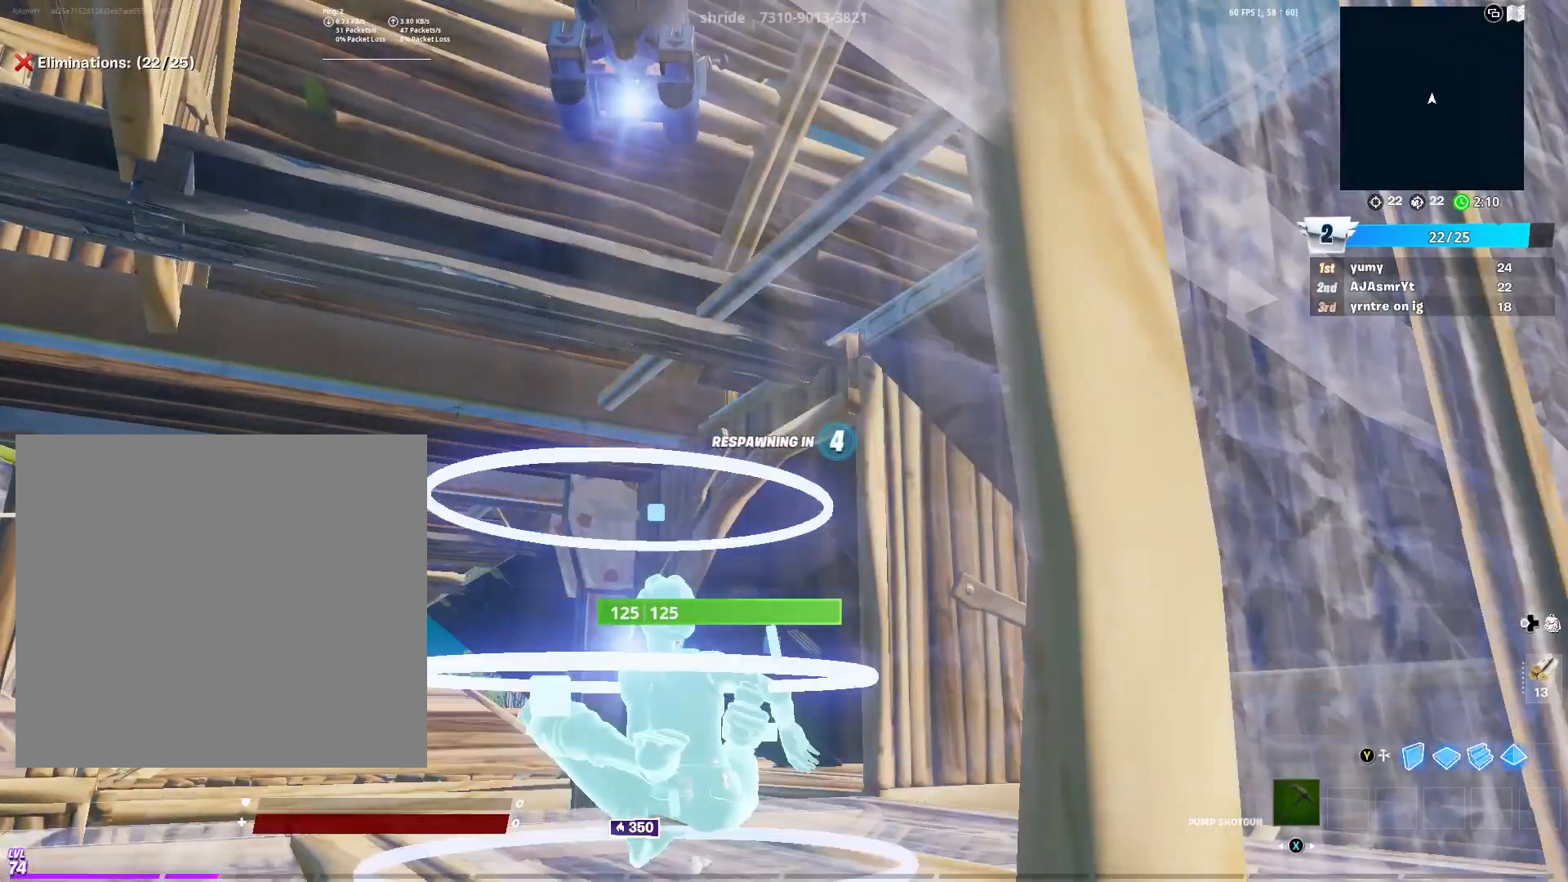
Gameplay with a controller (Xbox layout); each line is a JSON object with the inputs held at the frame after it. "events" lists button and stick changes between this image and that frame as [ms after this image, input, new state], when the widget could be followed in between.
{"buttons": [], "left_stick": "center", "right_stick": "center", "events": []}
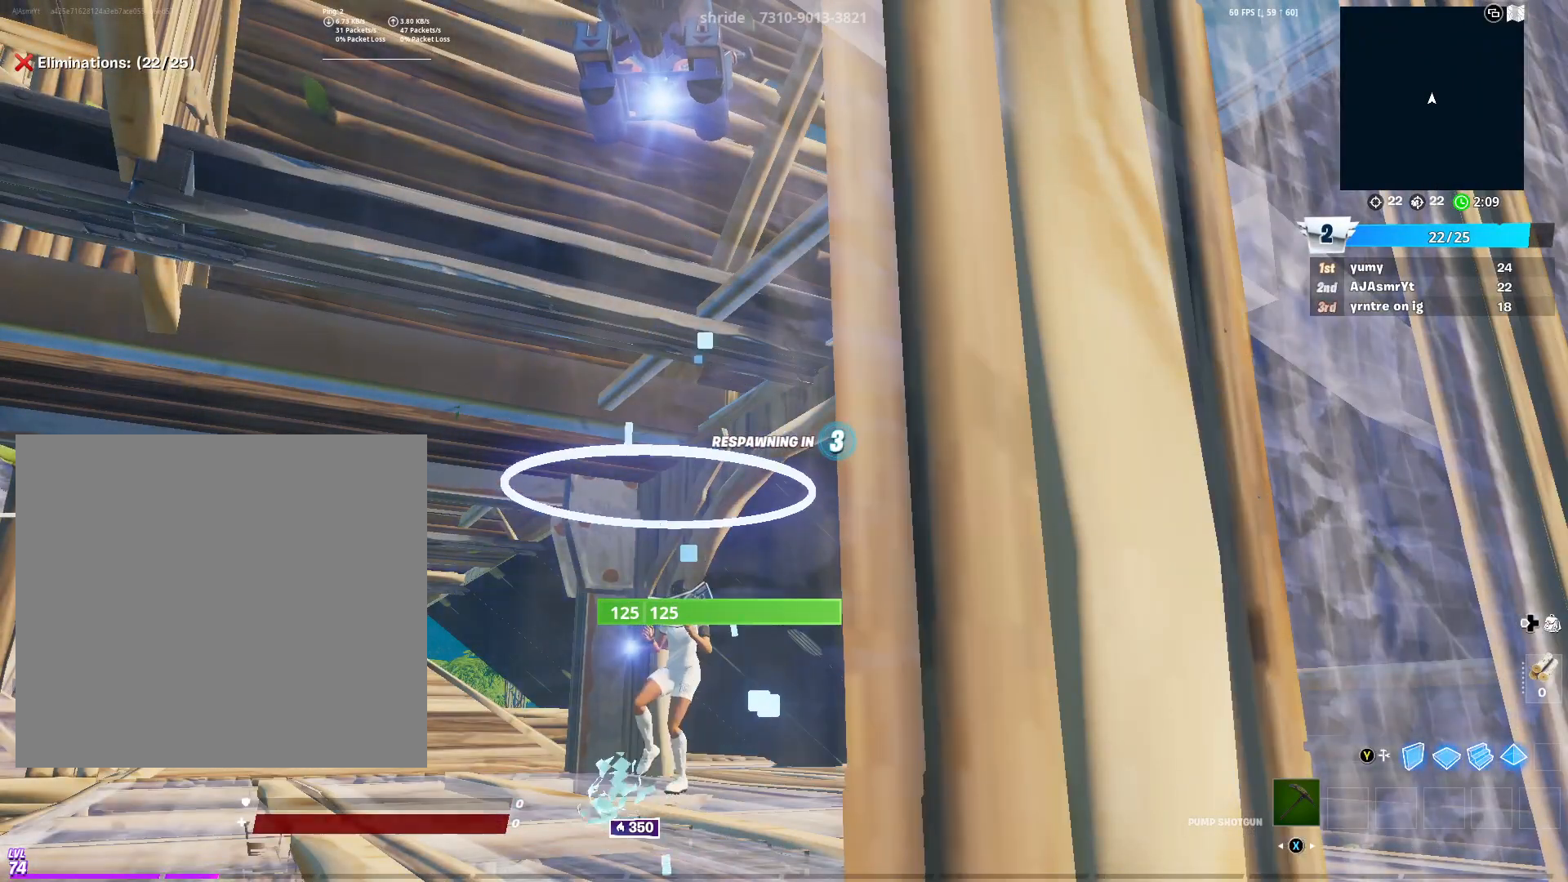
{"buttons": [], "left_stick": "center", "right_stick": "center", "events": []}
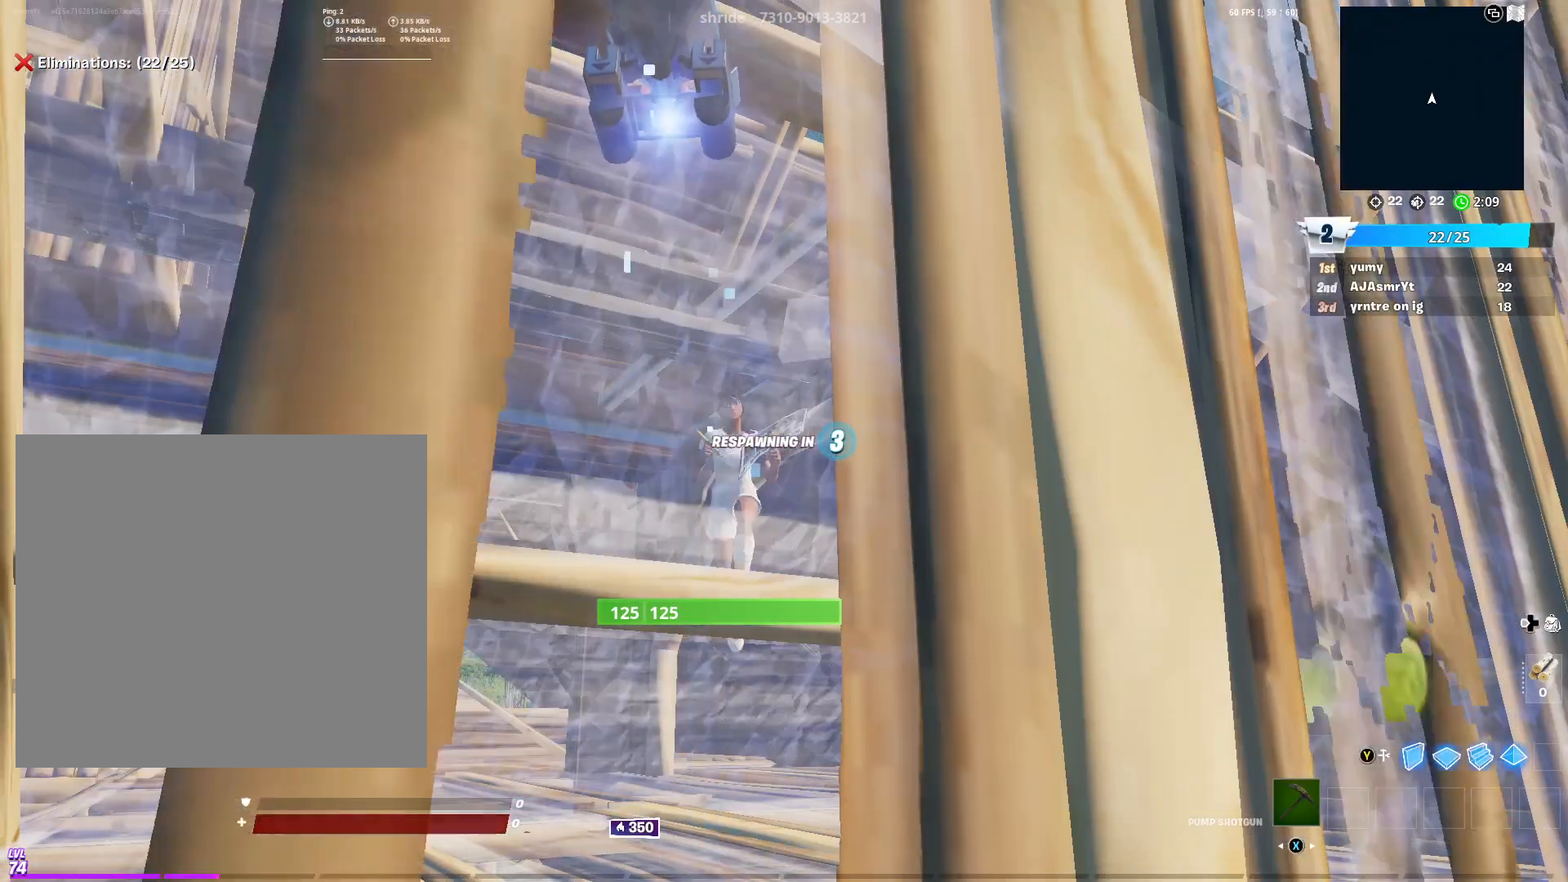
{"buttons": [], "left_stick": "center", "right_stick": "center", "events": []}
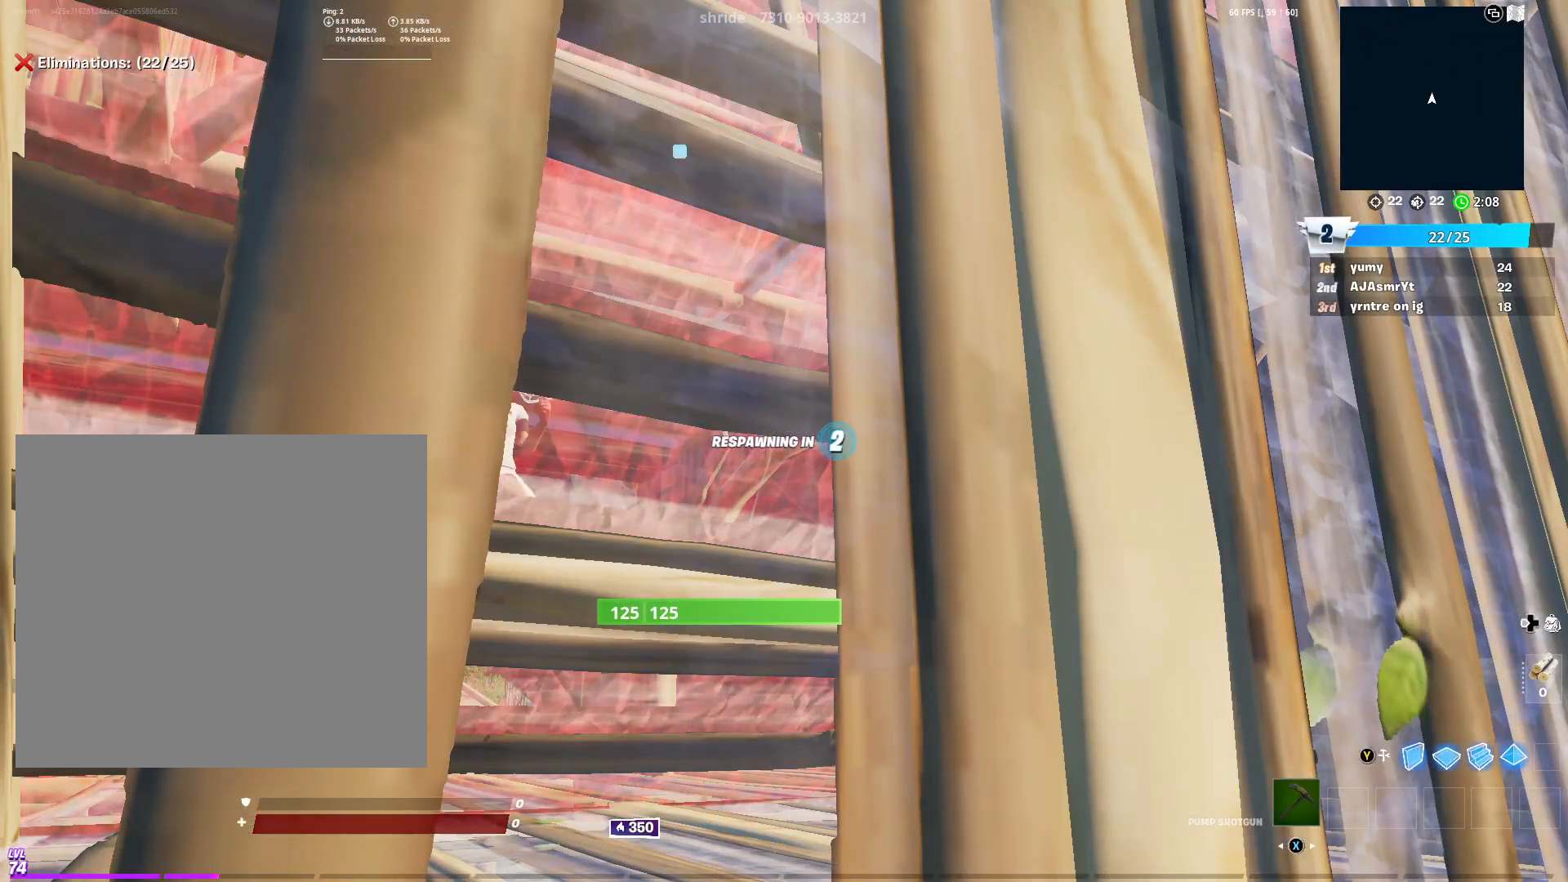
{"buttons": [], "left_stick": "center", "right_stick": "center", "events": []}
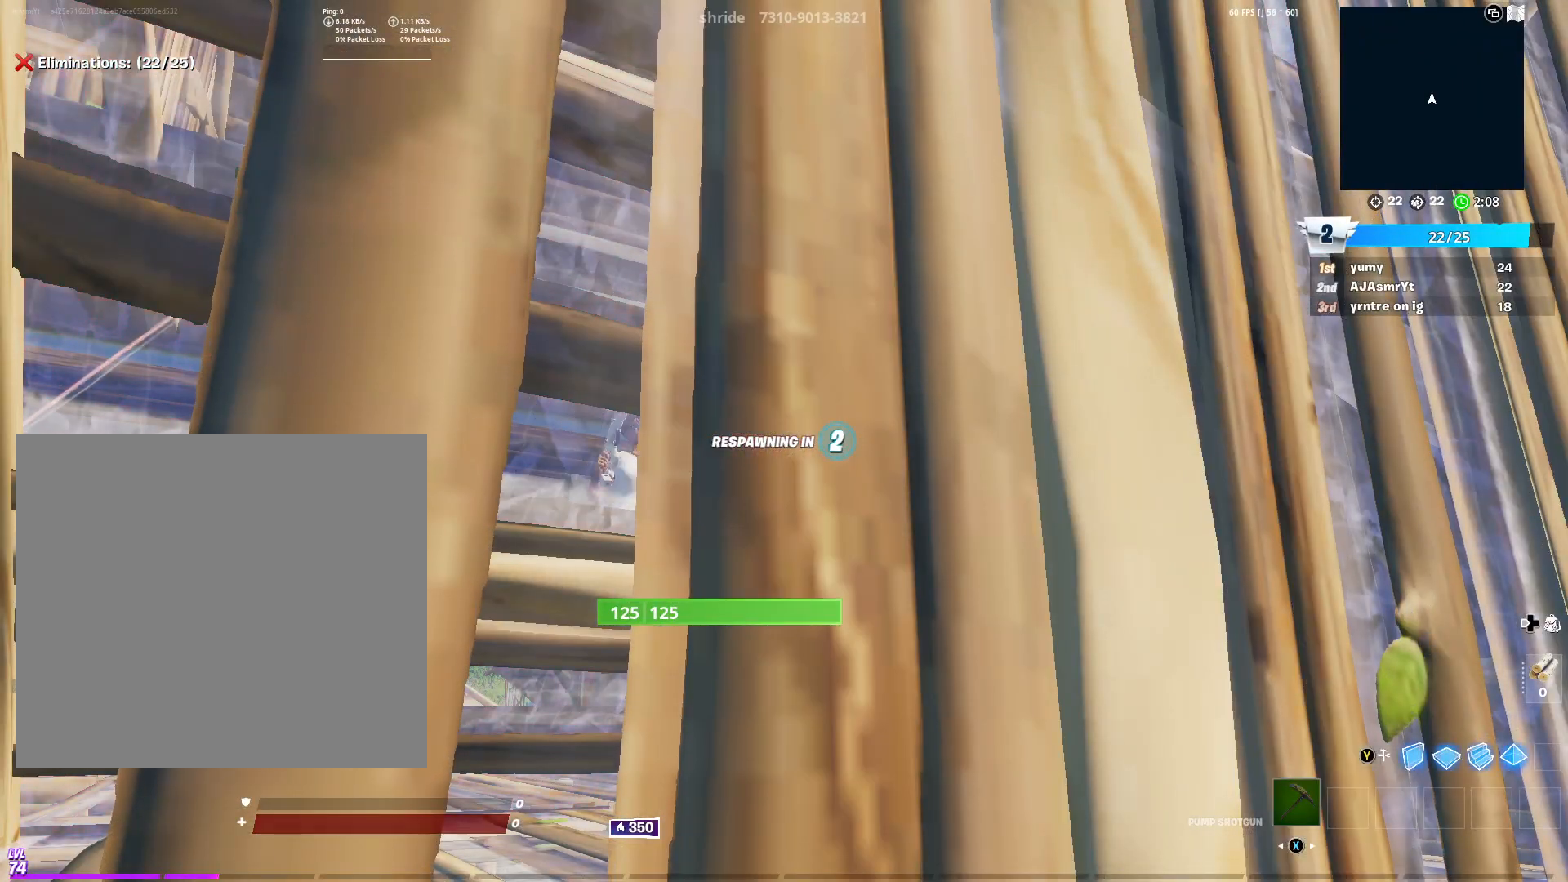
{"buttons": [], "left_stick": "center", "right_stick": "center", "events": []}
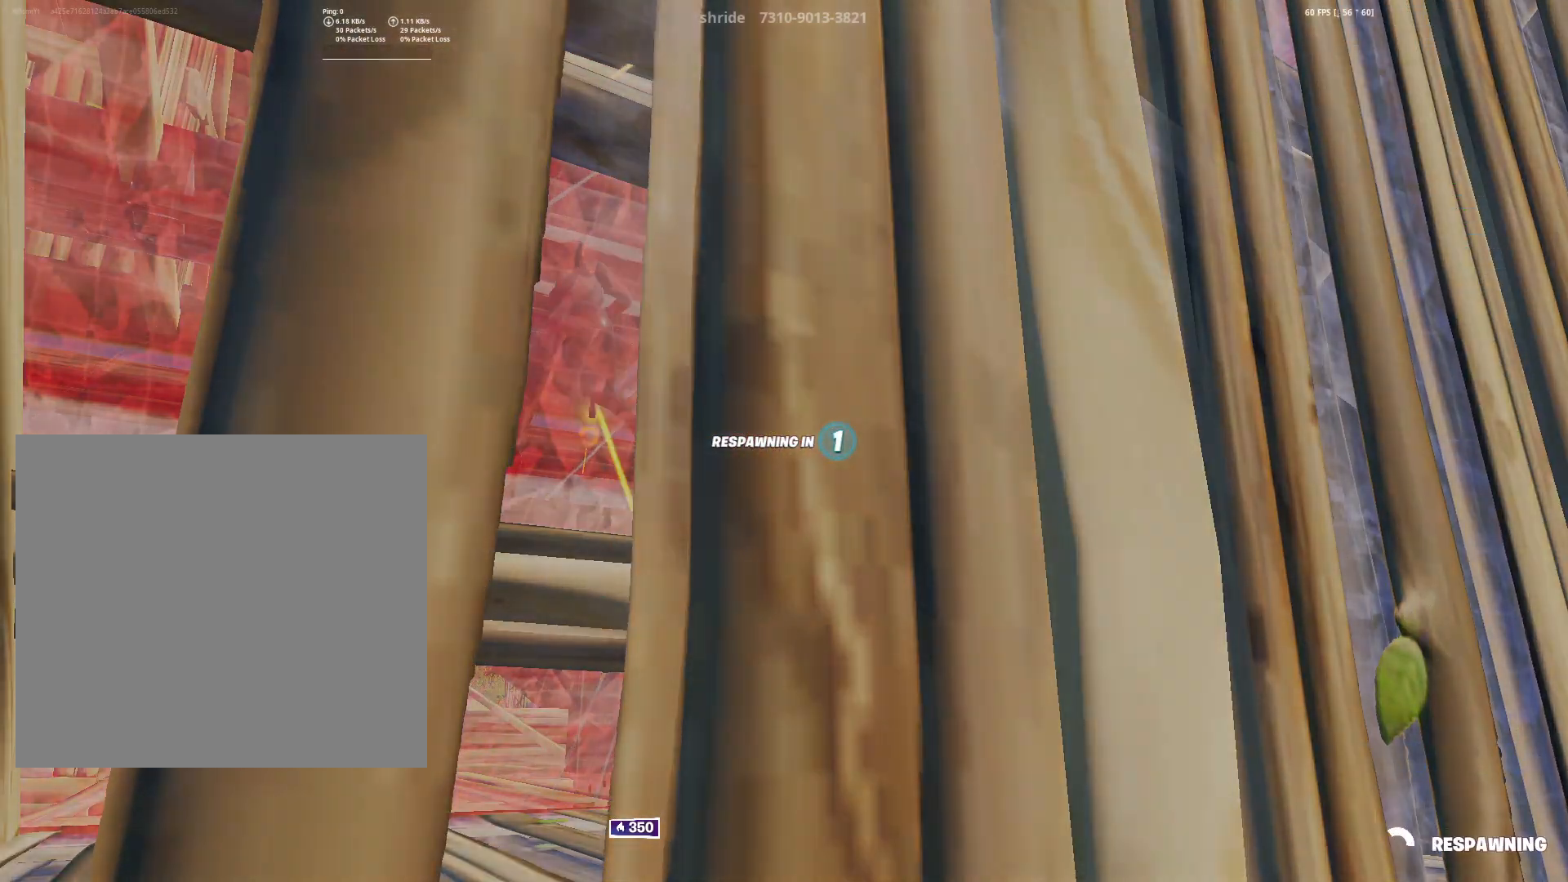
{"buttons": [], "left_stick": "center", "right_stick": "center", "events": []}
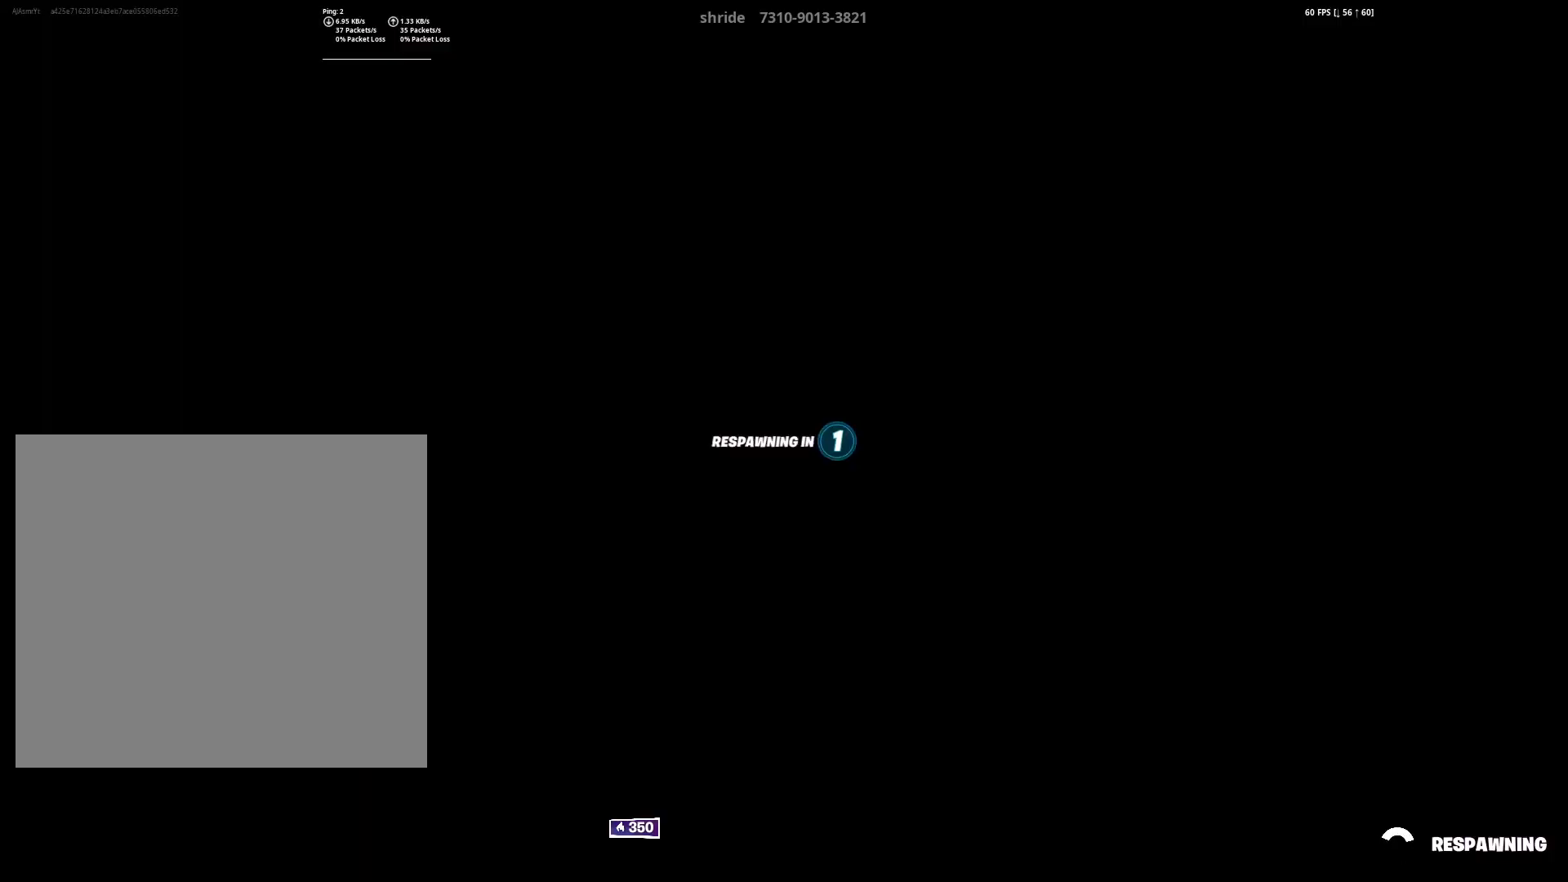
{"buttons": [], "left_stick": "center", "right_stick": "center", "events": []}
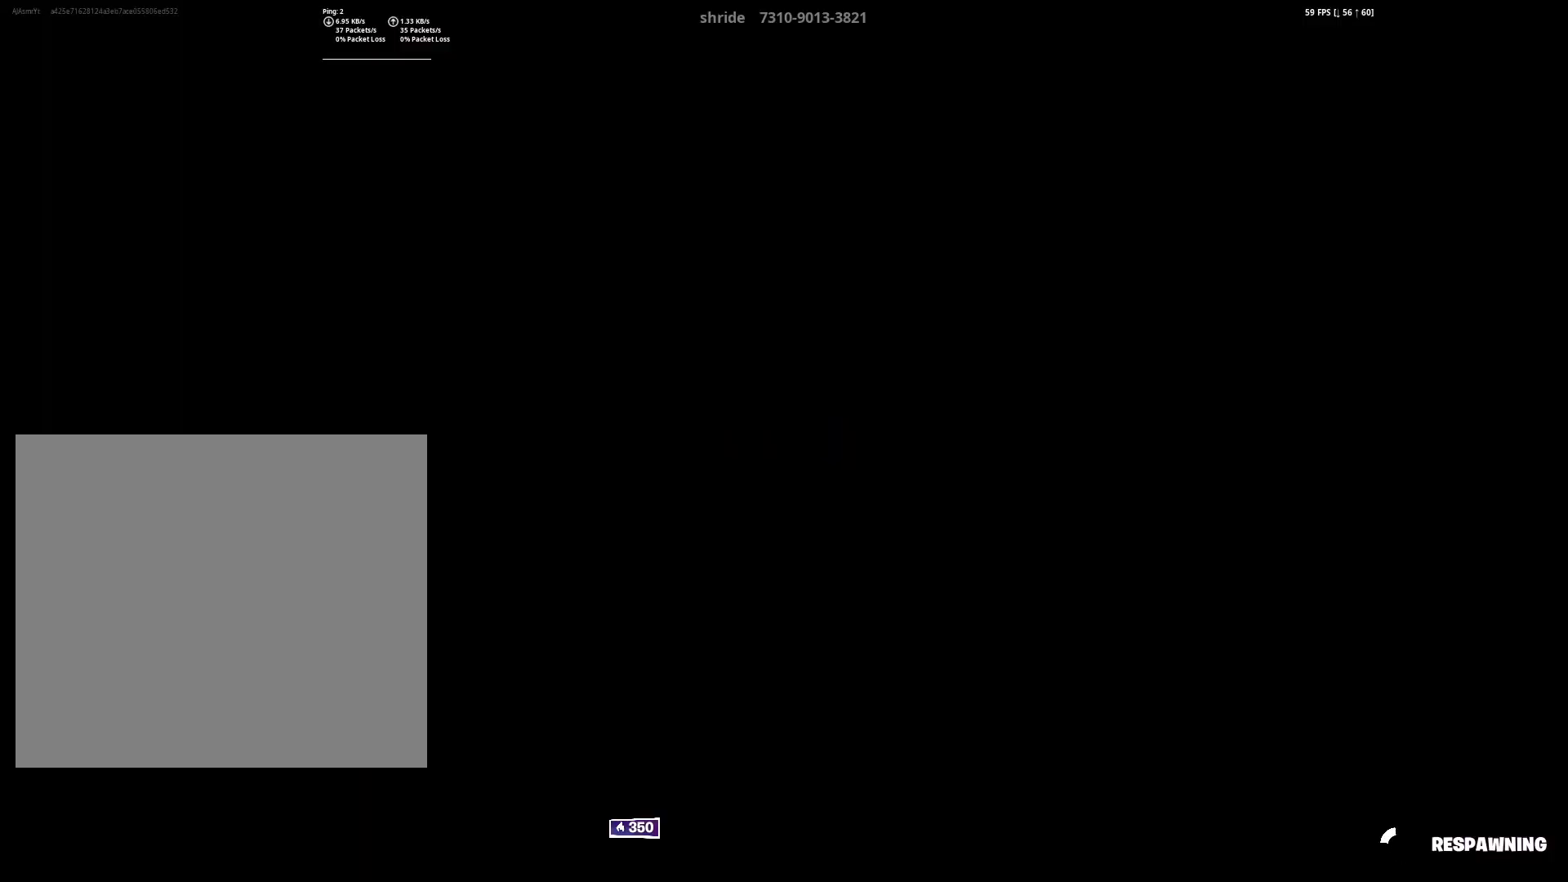
{"buttons": [], "left_stick": "center", "right_stick": "center", "events": []}
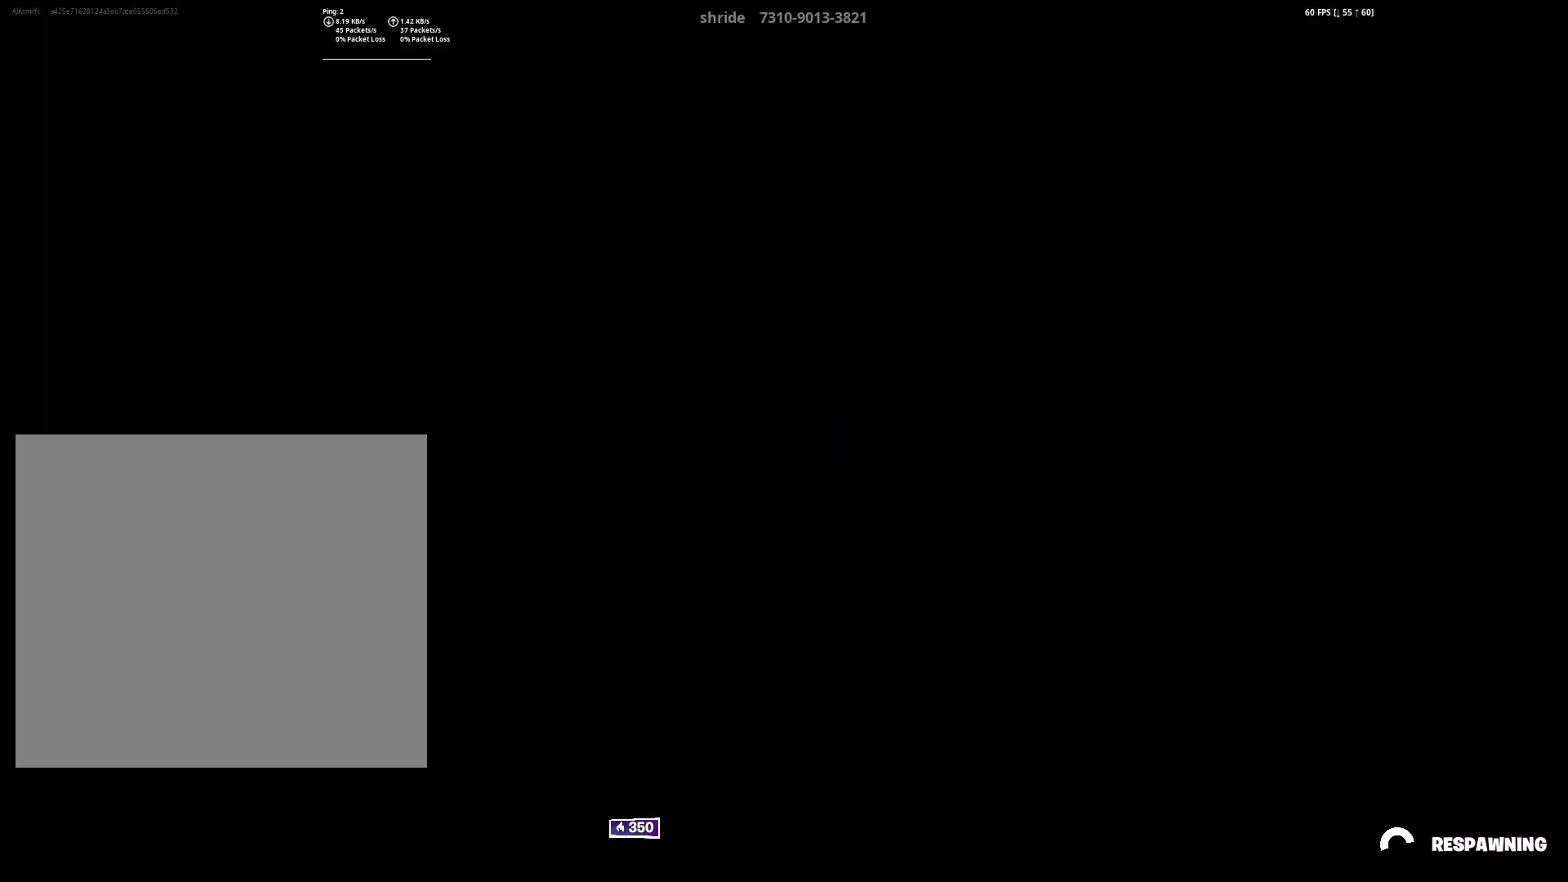
{"buttons": [], "left_stick": "center", "right_stick": "center", "events": []}
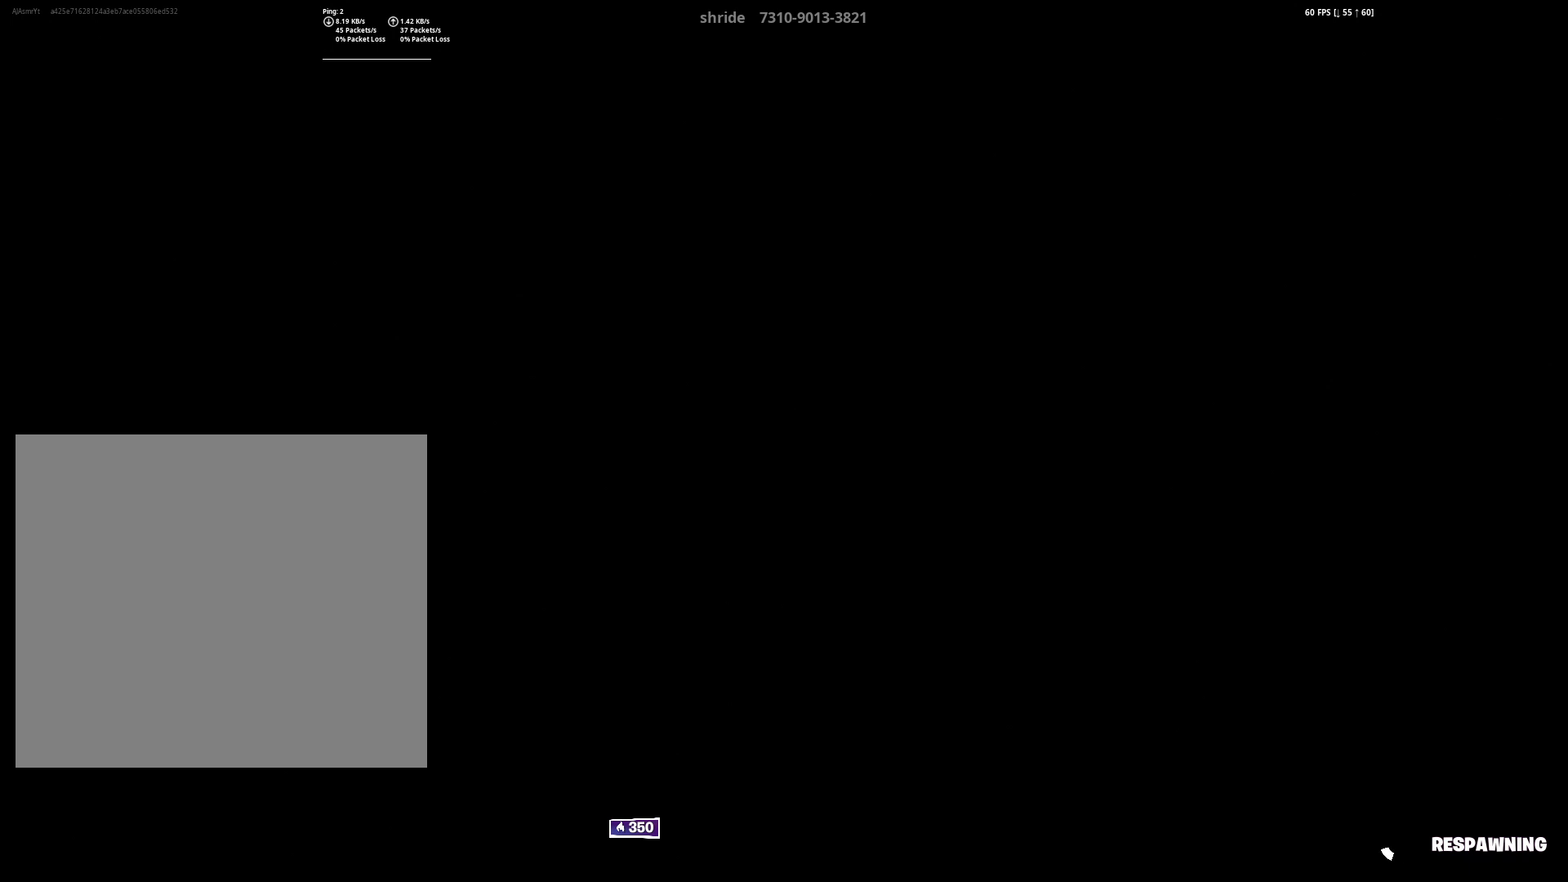
{"buttons": [], "left_stick": "up-left", "right_stick": "center", "events": [[50, "left_stick", "left"], [417, "left_stick", "up-left"]]}
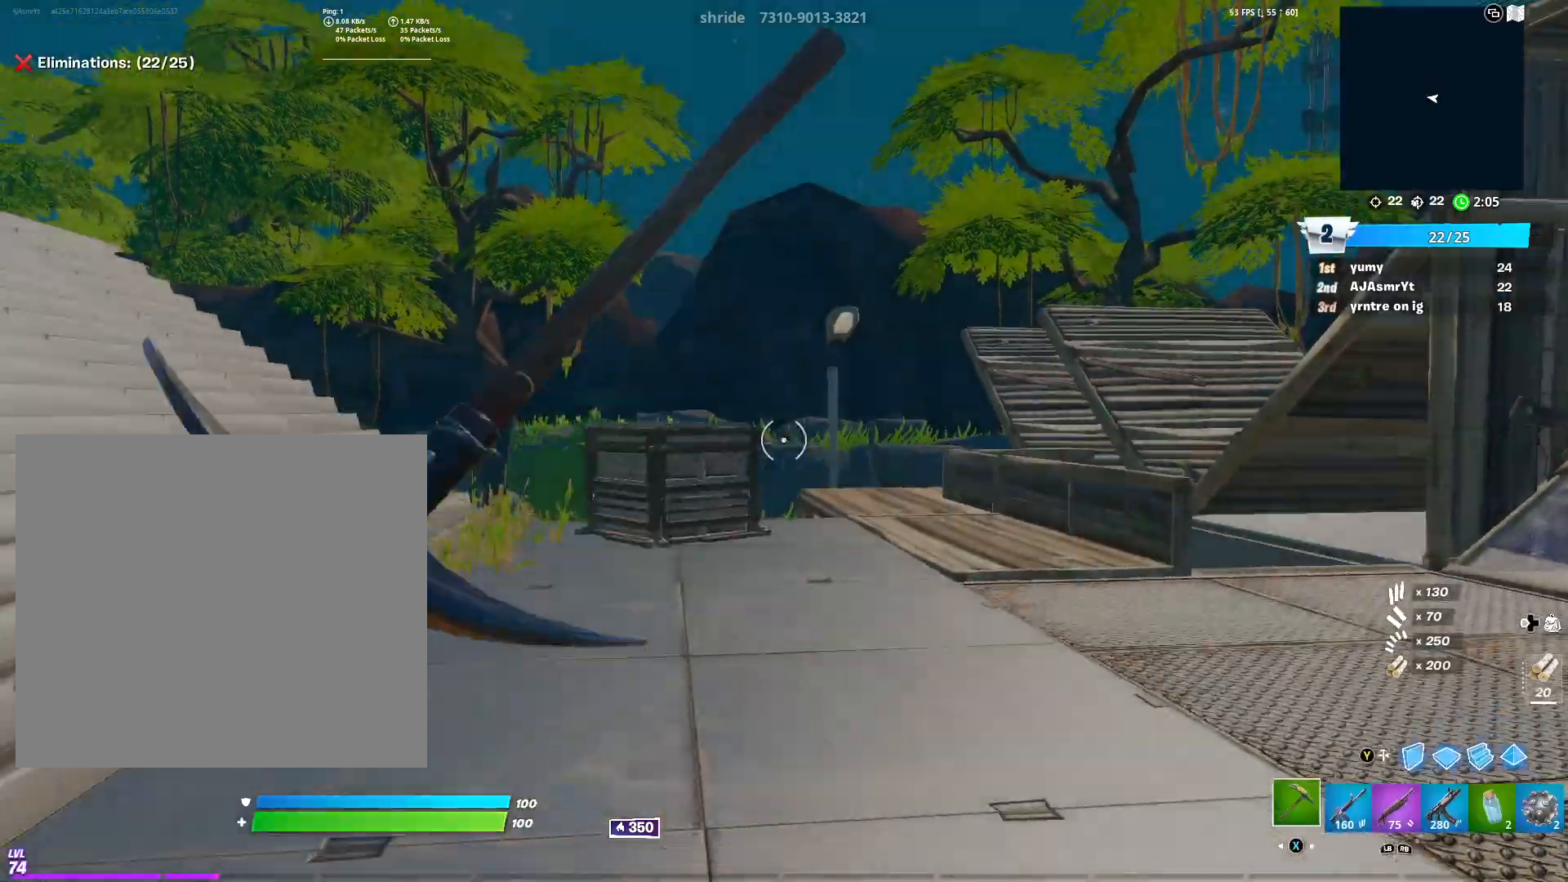
{"buttons": [], "left_stick": "up", "right_stick": "right", "events": [[101, "L1", "down"], [201, "L1", "up"], [468, "right_stick", "right"], [501, "left_stick", "up"]]}
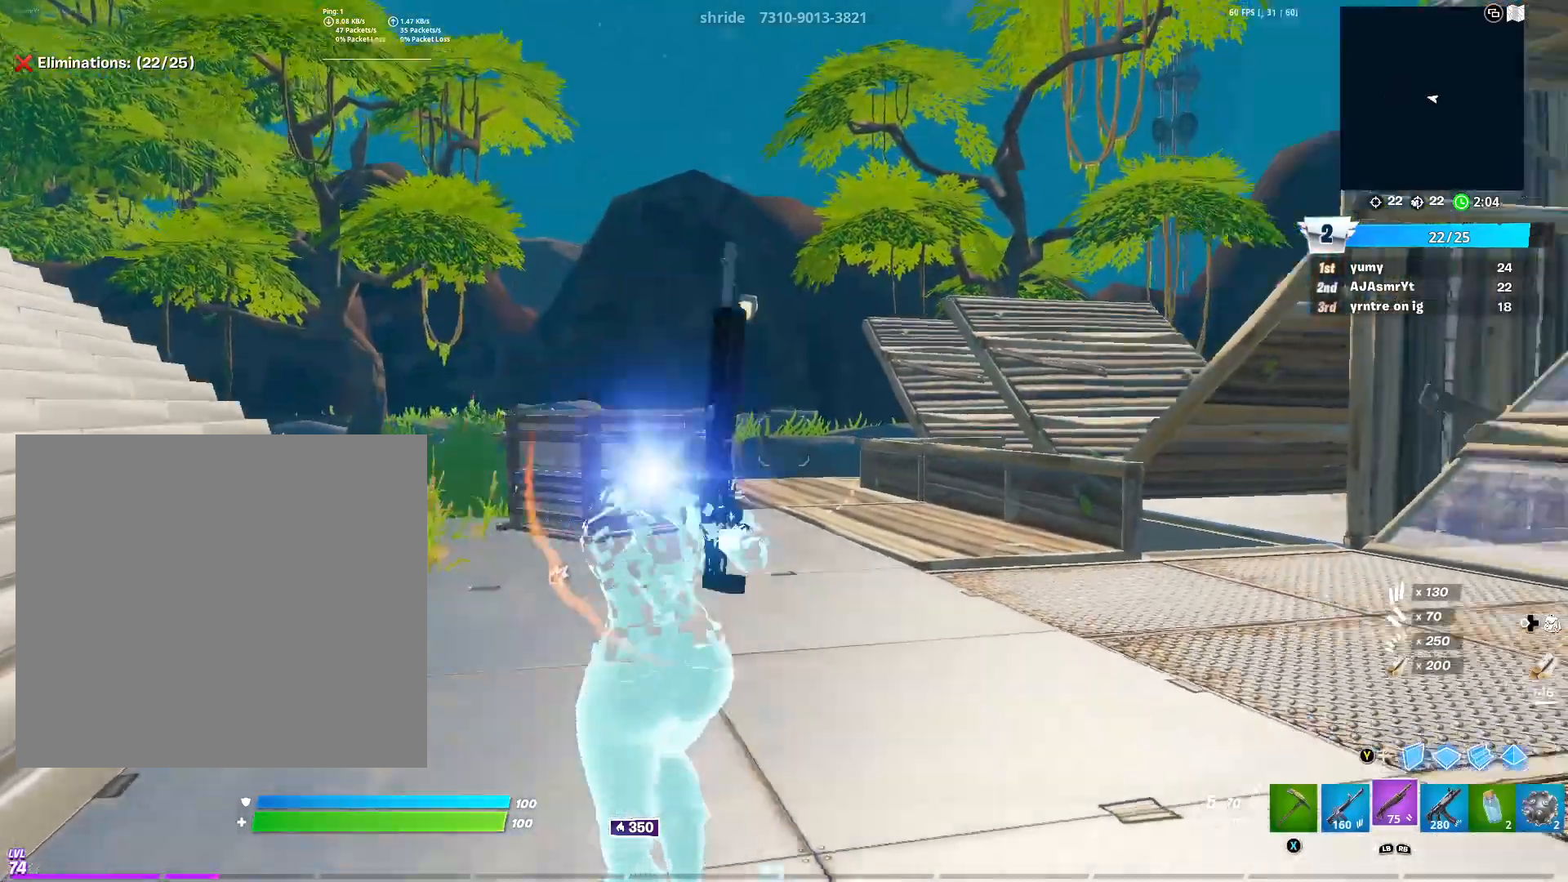
{"buttons": [], "left_stick": "up", "right_stick": "center", "events": [[150, "right_stick", "center"], [317, "right_stick", "right"], [450, "right_stick", "center"]]}
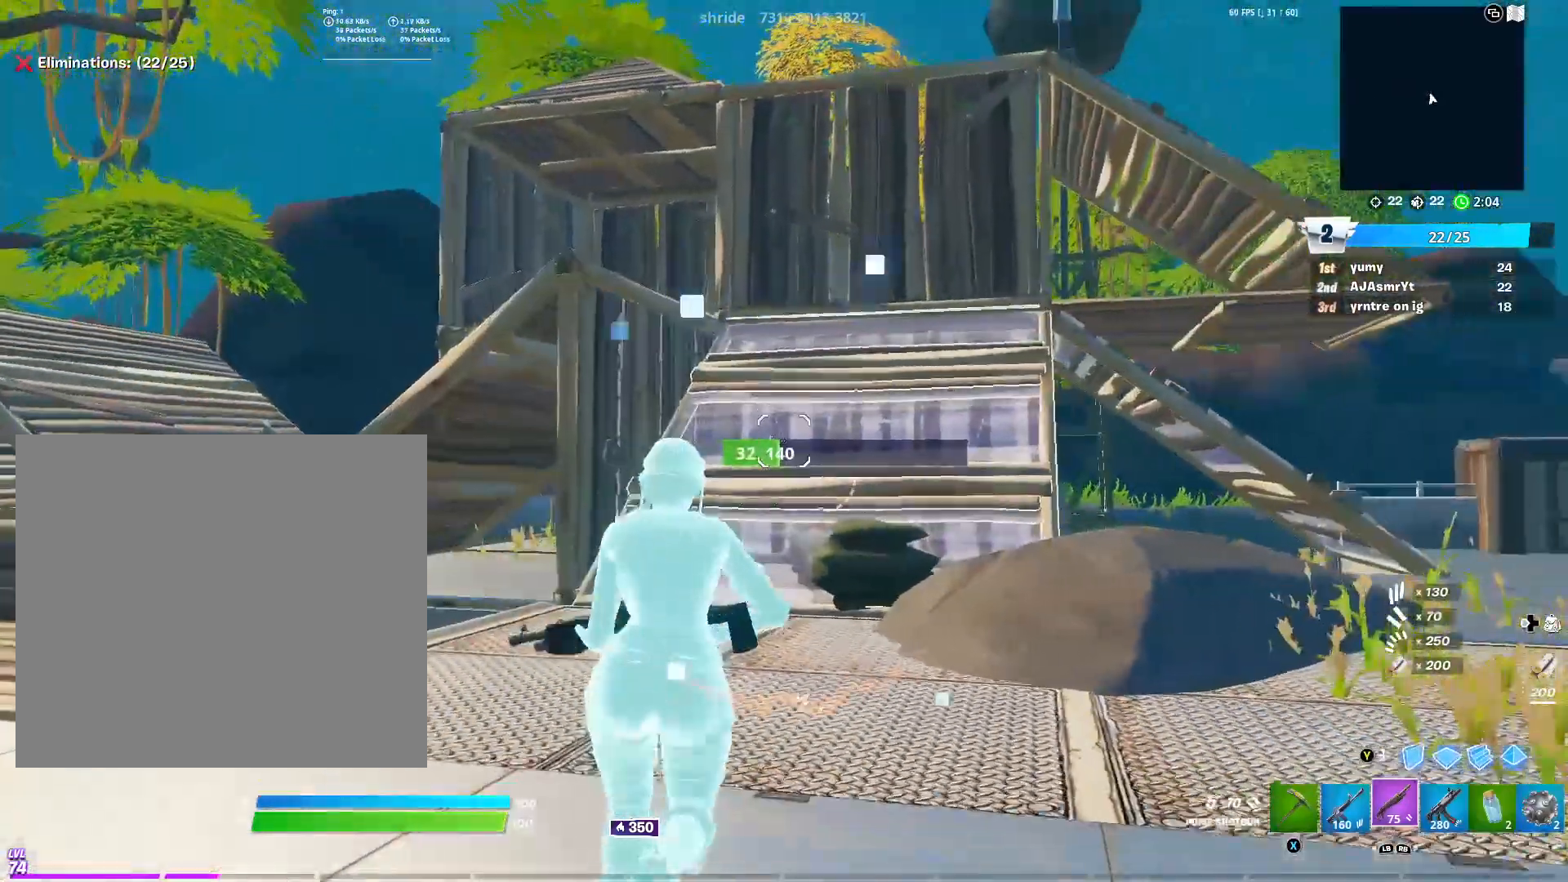
{"buttons": ["R2"], "left_stick": "up", "right_stick": "center", "events": [[34, "Y", "down"], [134, "Y", "up"], [251, "R3", "down"], [384, "R2", "down"], [418, "R3", "up"]]}
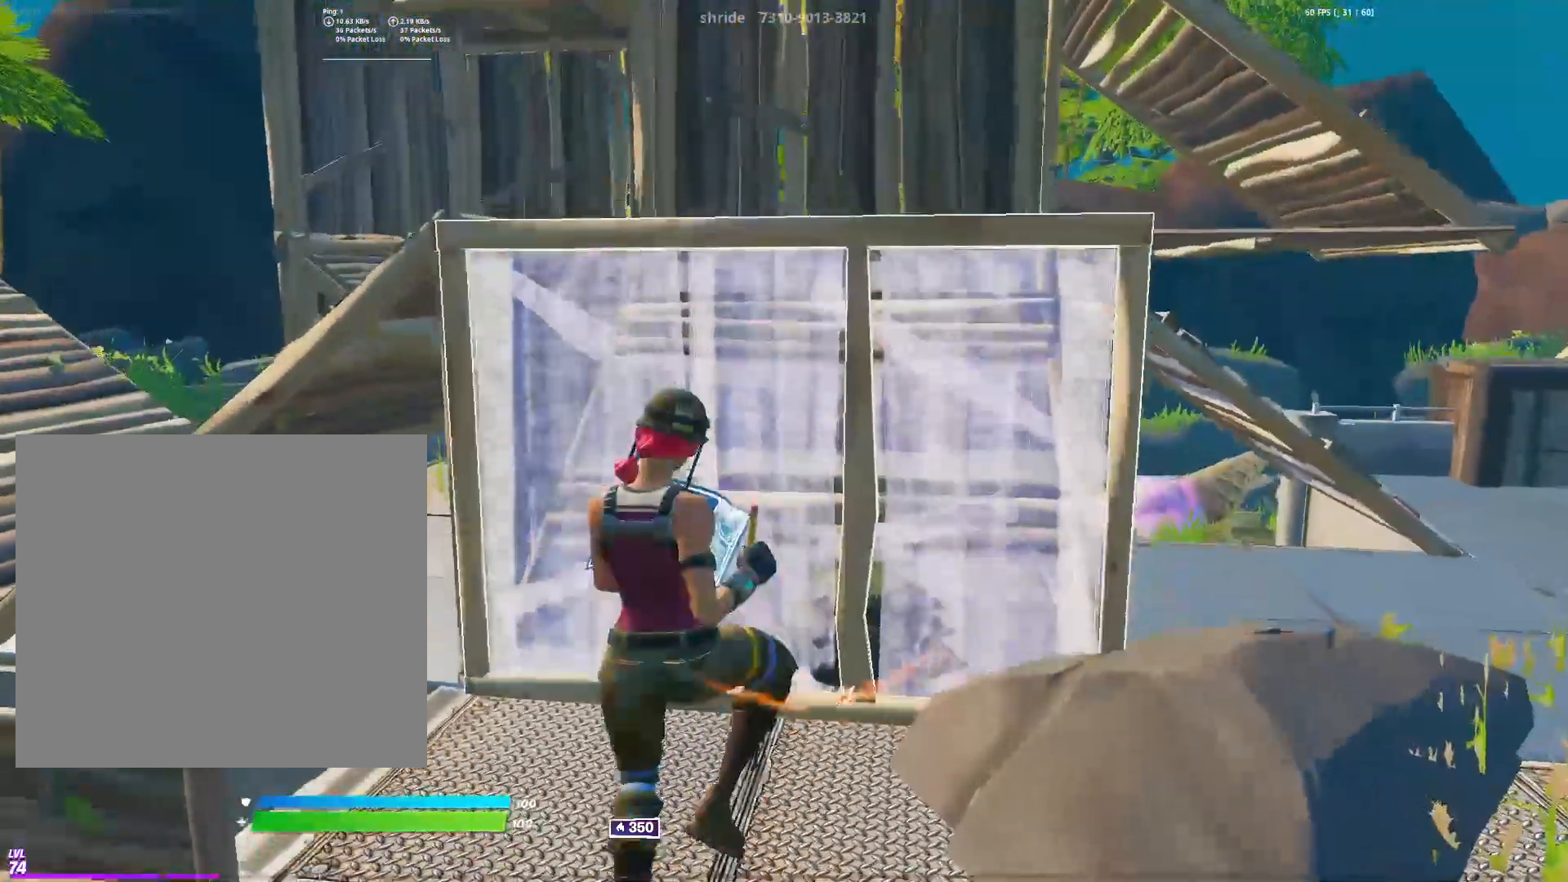
{"buttons": ["L2"], "left_stick": "up", "right_stick": "center", "events": [[33, "R2", "up"], [100, "right_stick", "up"], [117, "L2", "down"], [183, "right_stick", "center"]]}
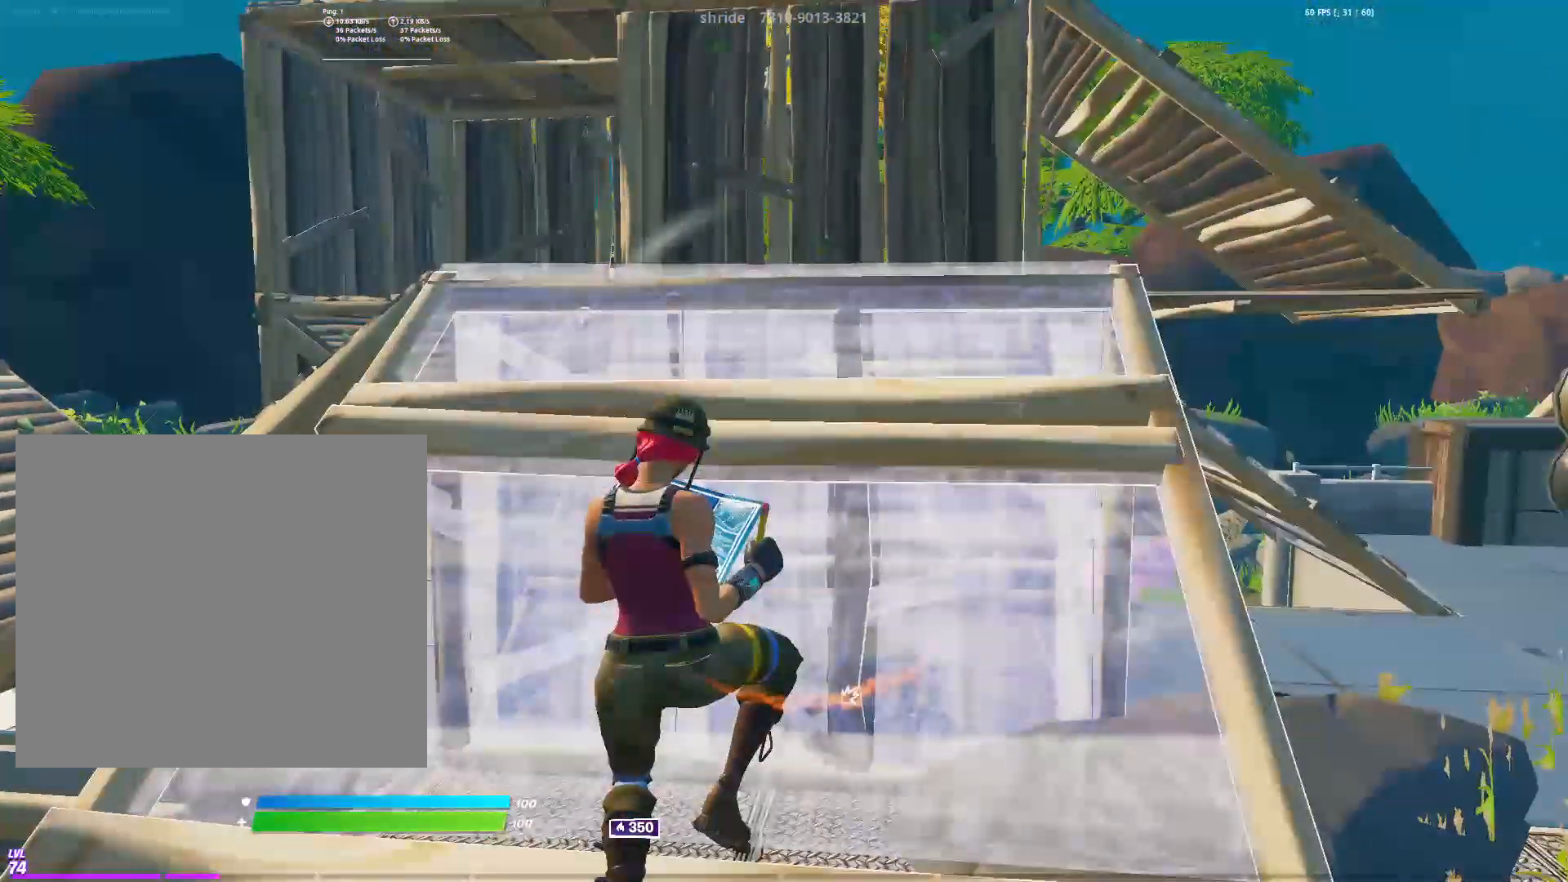
{"buttons": ["L2"], "left_stick": "up", "right_stick": "up", "events": [[34, "L2", "up"], [51, "right_stick", "up"], [251, "L2", "down"]]}
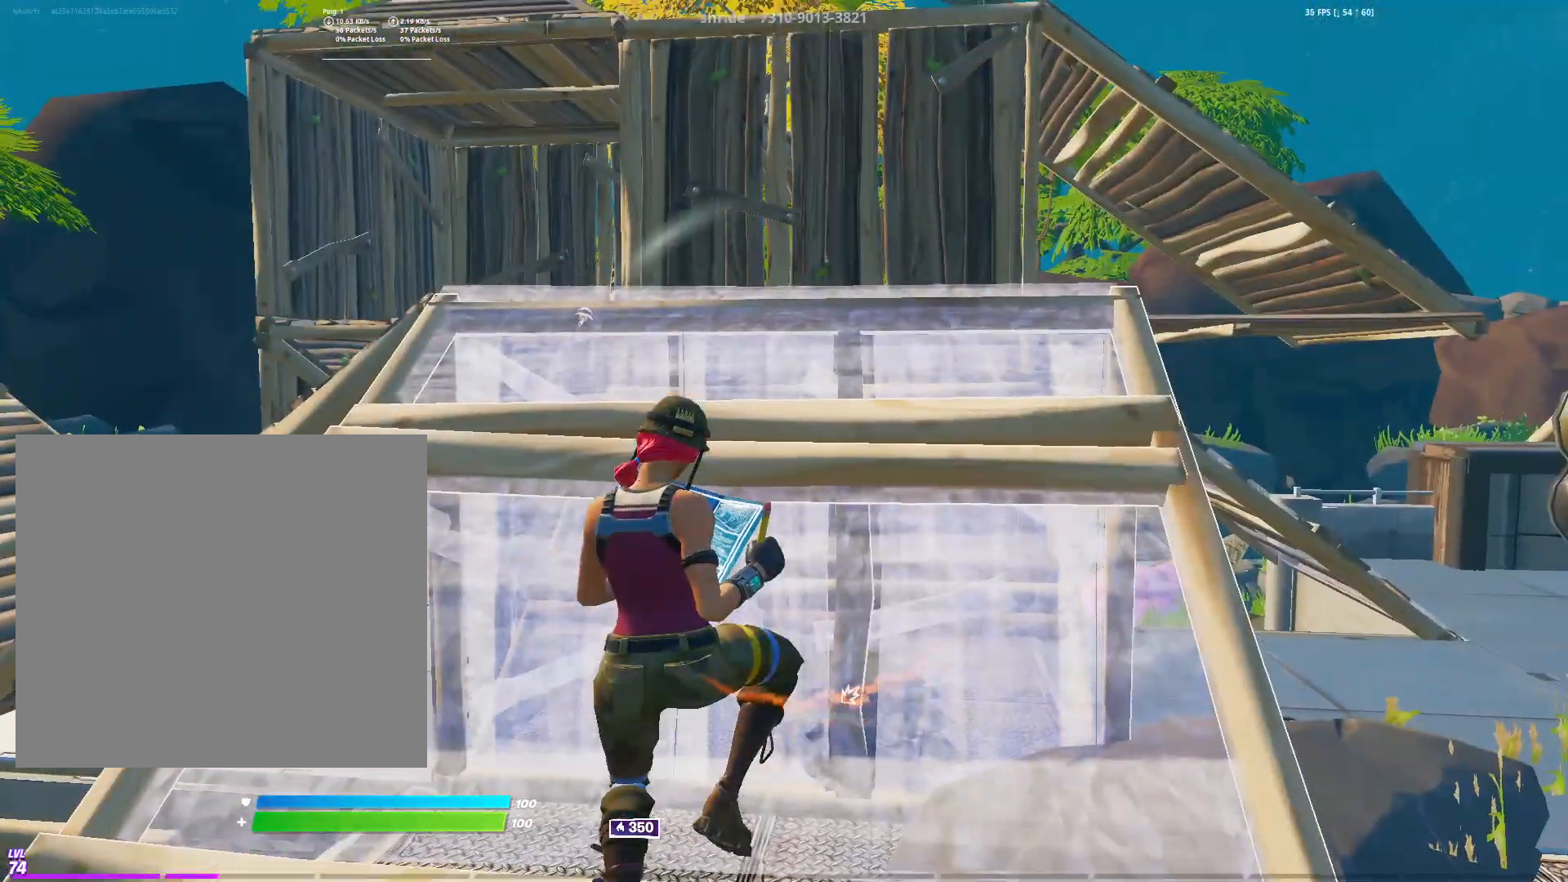
{"buttons": ["L2"], "left_stick": "up", "right_stick": "up", "events": []}
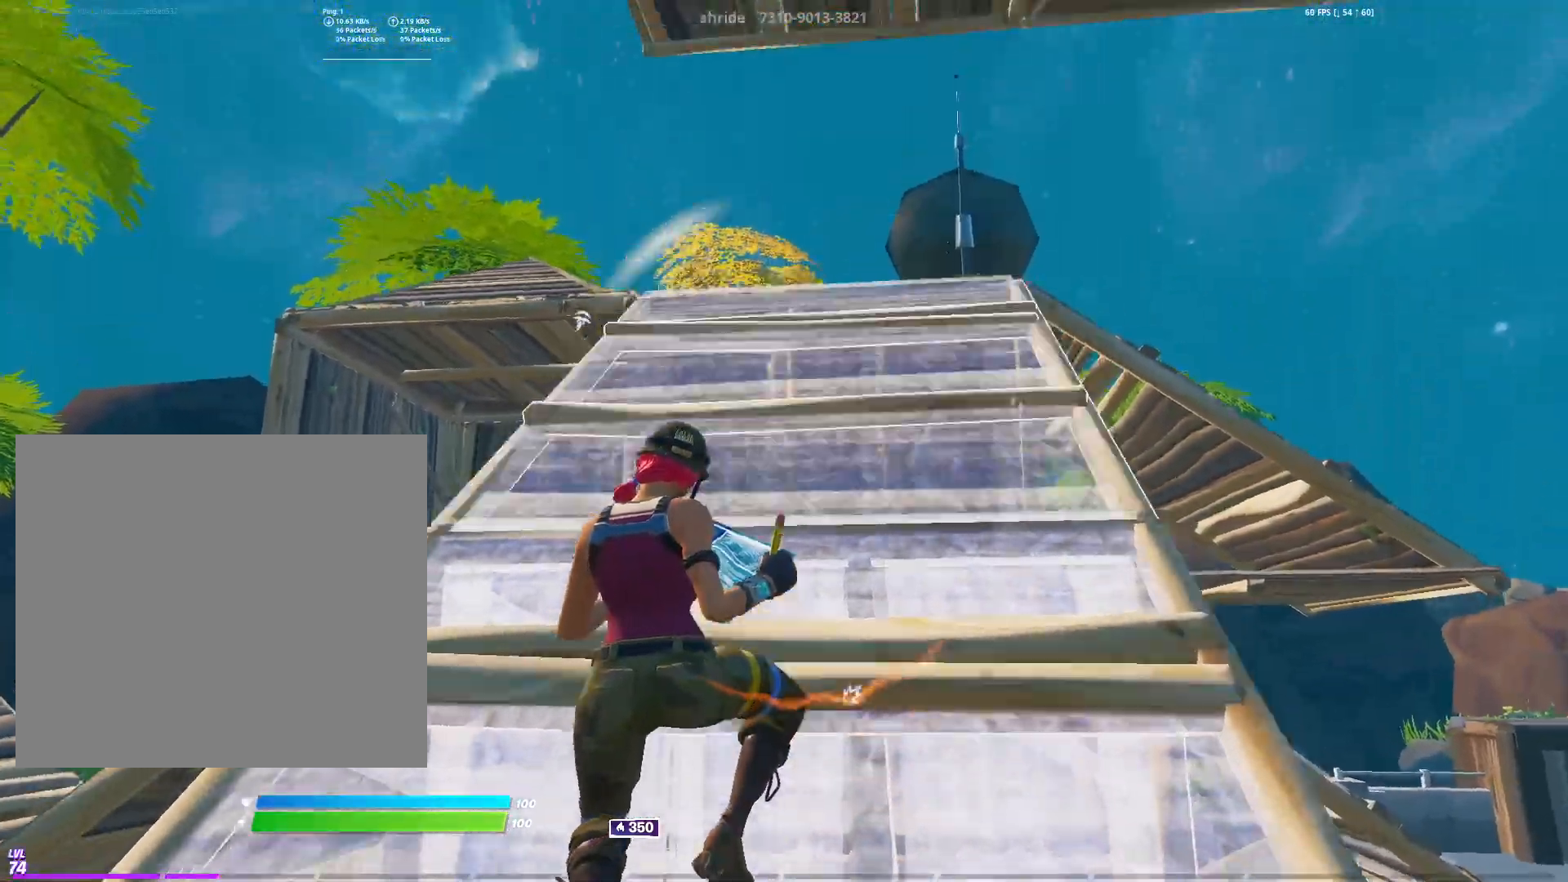
{"buttons": ["R1", "R2"], "left_stick": "up", "right_stick": "center", "events": [[67, "right_stick", "center"], [167, "L2", "up"], [451, "R1", "down"], [451, "R2", "down"]]}
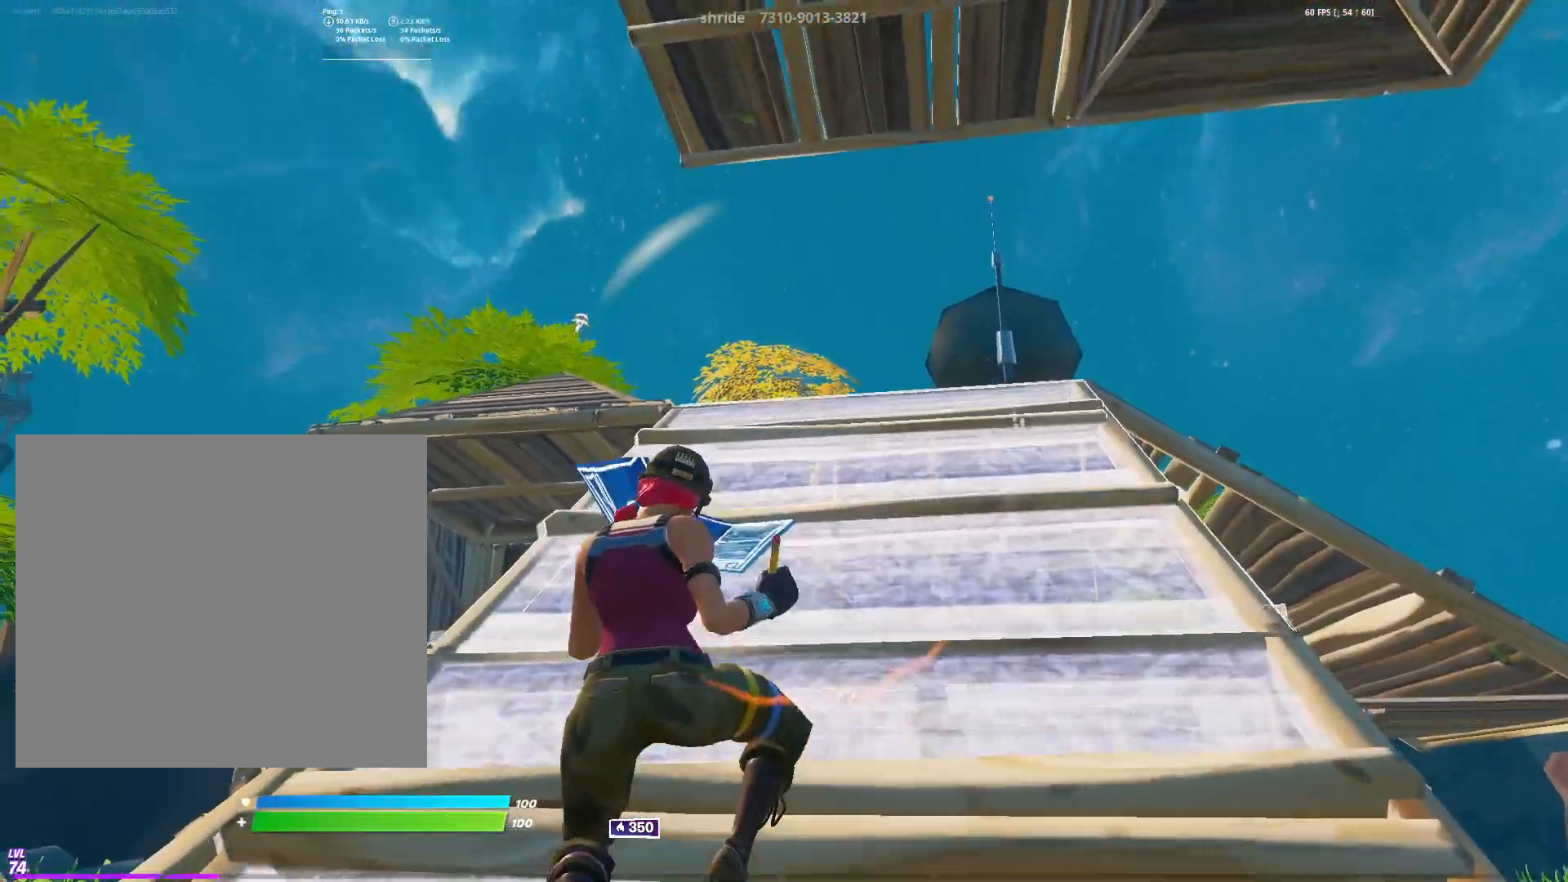
{"buttons": ["L1", "R1", "R2"], "left_stick": "up", "right_stick": "up", "events": [[67, "L1", "down"], [150, "R1", "up"], [150, "R2", "up"], [200, "L1", "up"], [350, "R1", "down"], [350, "R2", "down"], [400, "R2", "up"], [467, "L1", "down"], [467, "R2", "down"], [467, "right_stick", "up"]]}
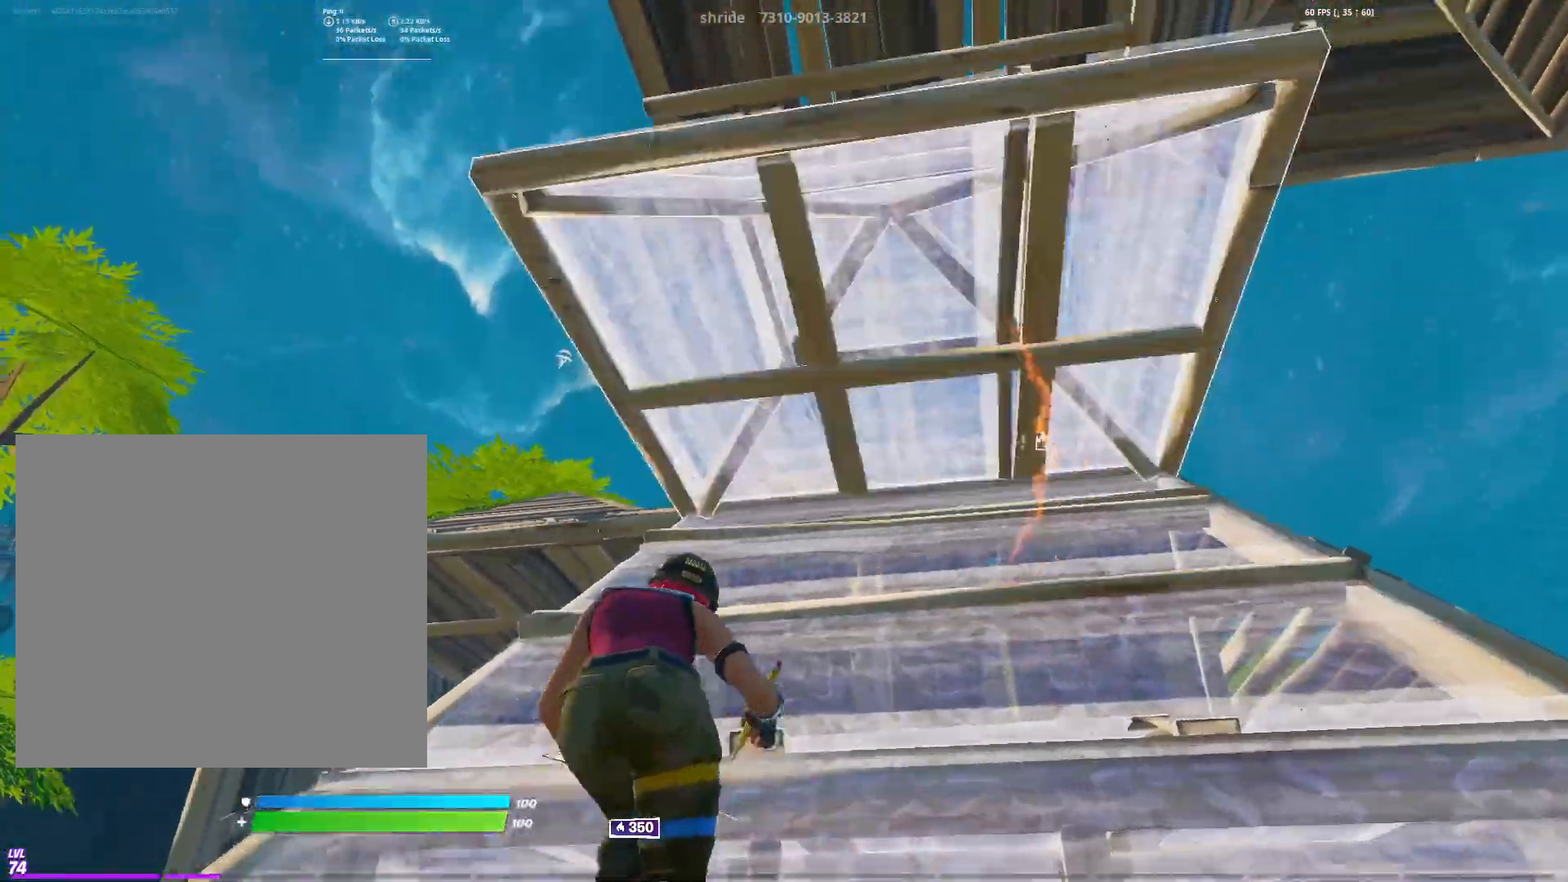
{"buttons": [], "left_stick": "up", "right_stick": "center", "events": [[34, "R1", "up"], [34, "R2", "up"], [51, "right_stick", "center"], [117, "L1", "up"], [234, "L3", "down"], [334, "R2", "down"], [334, "right_stick", "down"], [368, "L3", "up"], [468, "R2", "up"], [468, "right_stick", "center"]]}
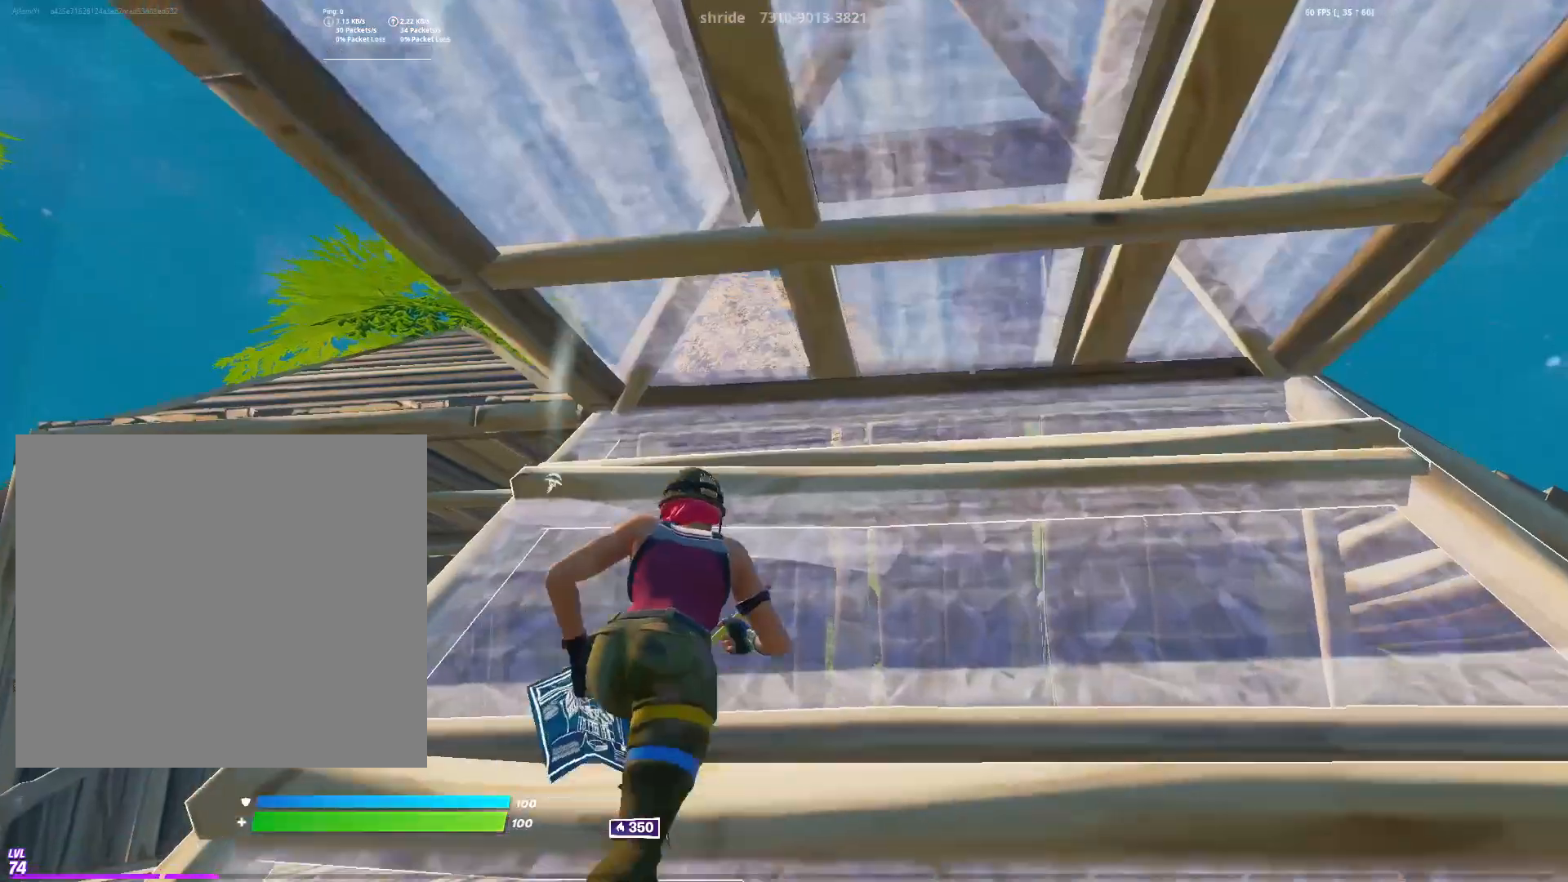
{"buttons": [], "left_stick": "up", "right_stick": "center", "events": [[33, "right_stick", "up"], [167, "right_stick", "center"], [217, "L3", "down"], [350, "L3", "up"]]}
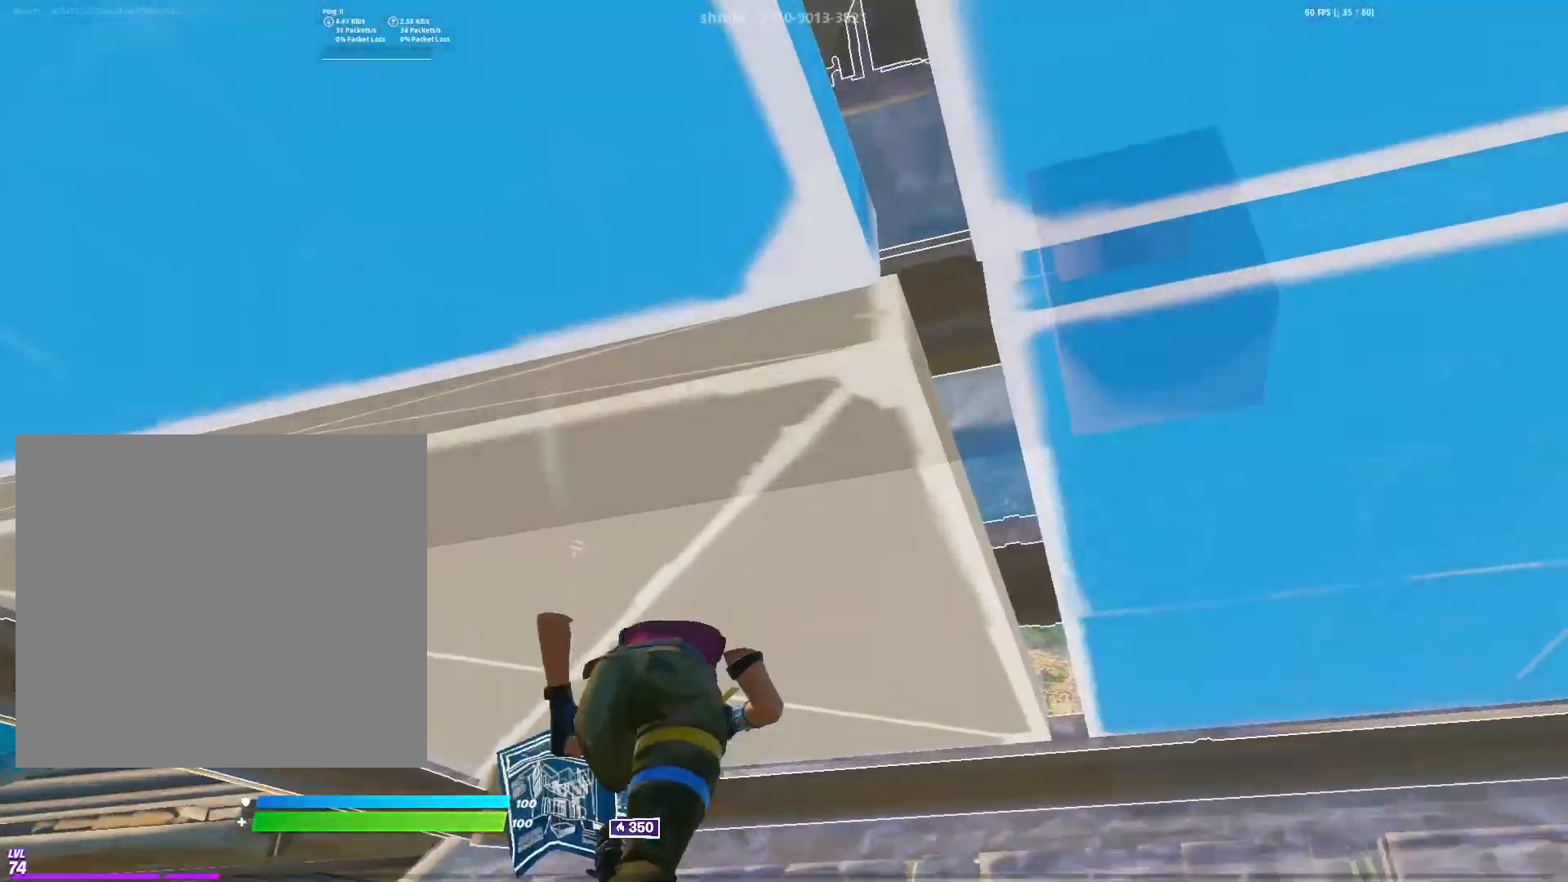
{"buttons": [], "left_stick": "up-right", "right_stick": "center", "events": [[217, "L3", "down"], [351, "L3", "up"], [484, "left_stick", "up-right"]]}
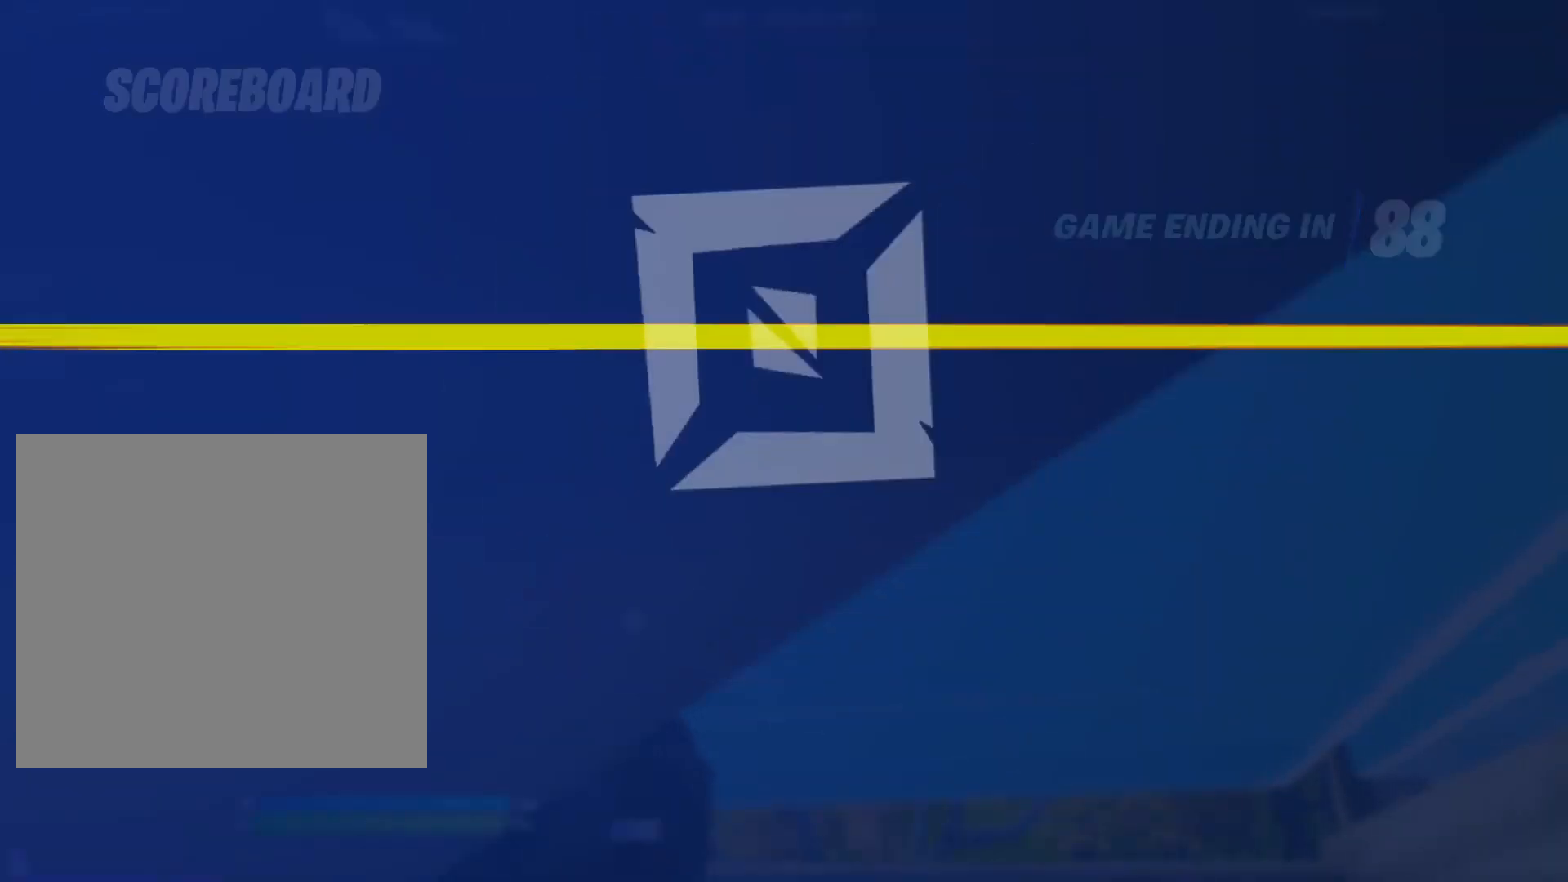
{"buttons": [], "left_stick": "up-right", "right_stick": "center", "events": [[217, "X", "down"], [317, "X", "up"]]}
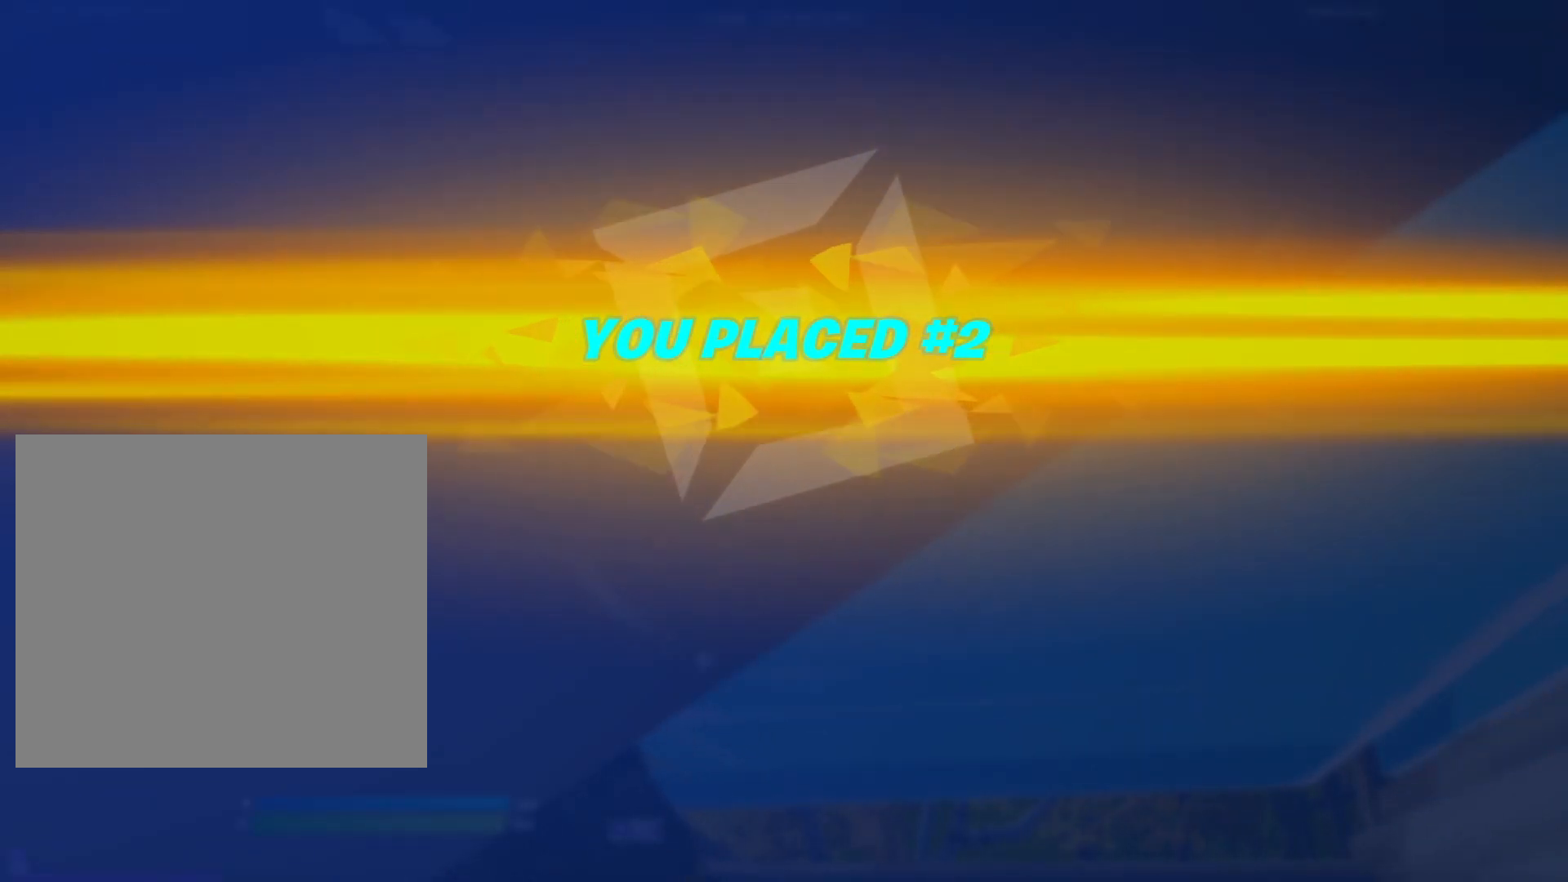
{"buttons": [], "left_stick": "center", "right_stick": "center", "events": [[84, "left_stick", "center"]]}
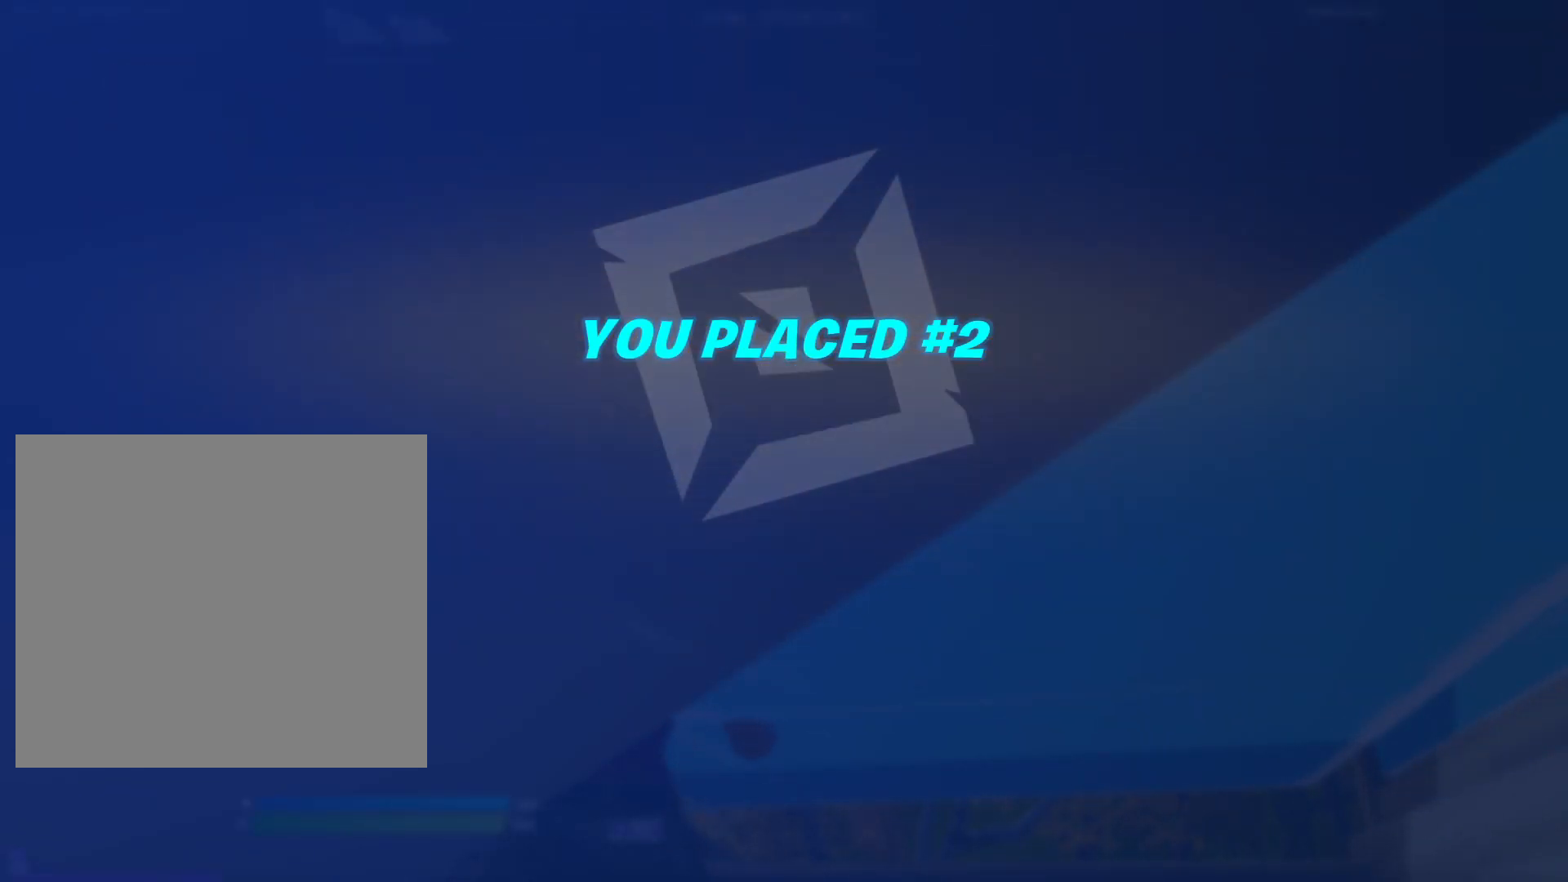
{"buttons": [], "left_stick": "center", "right_stick": "center", "events": []}
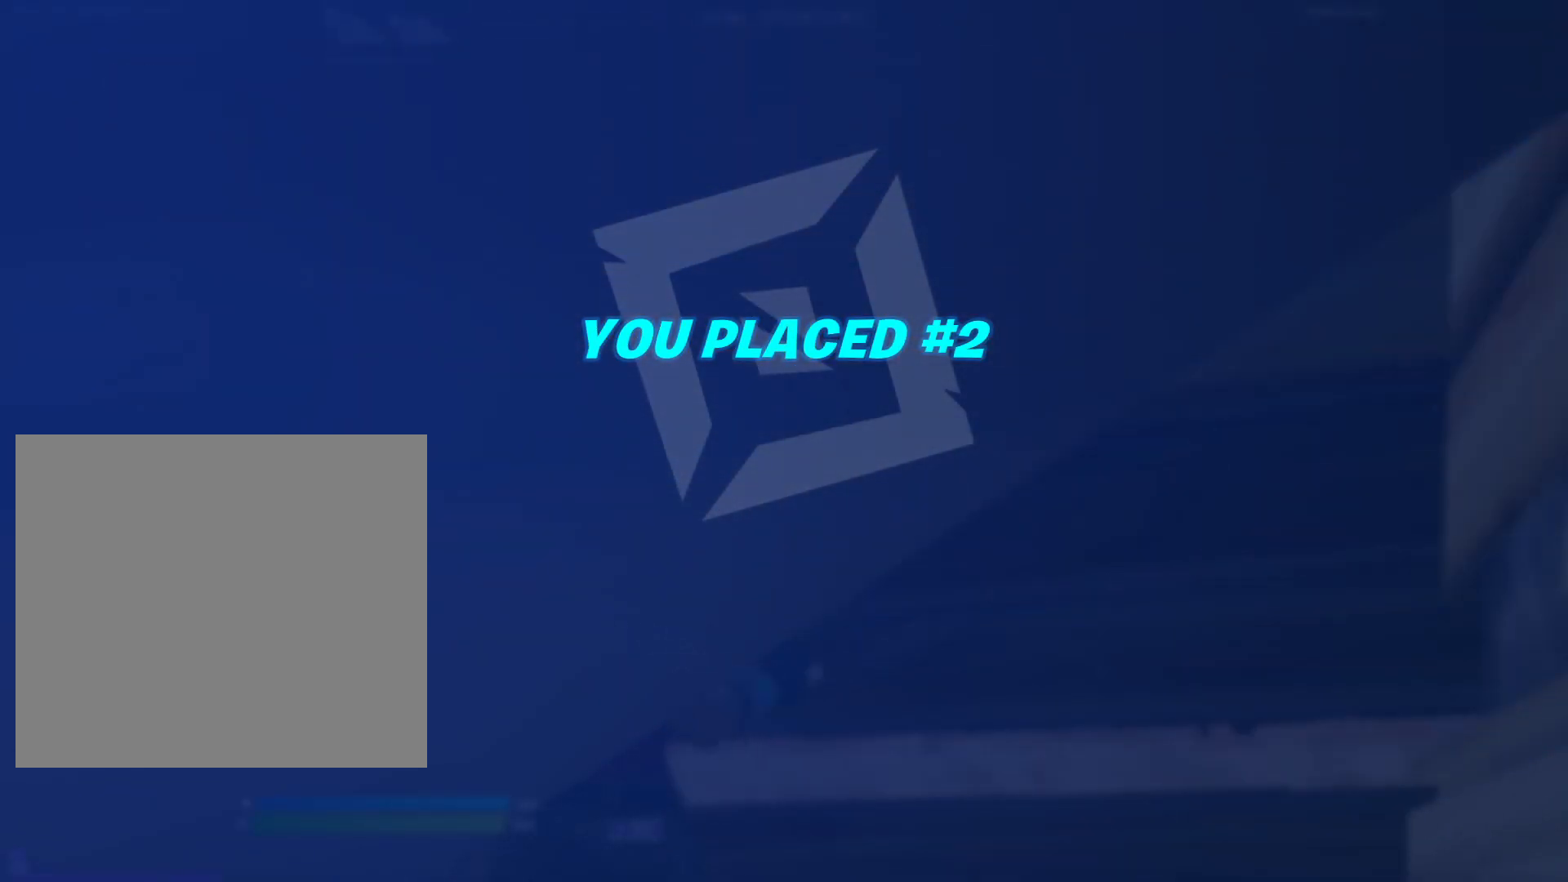
{"buttons": [], "left_stick": "center", "right_stick": "center", "events": []}
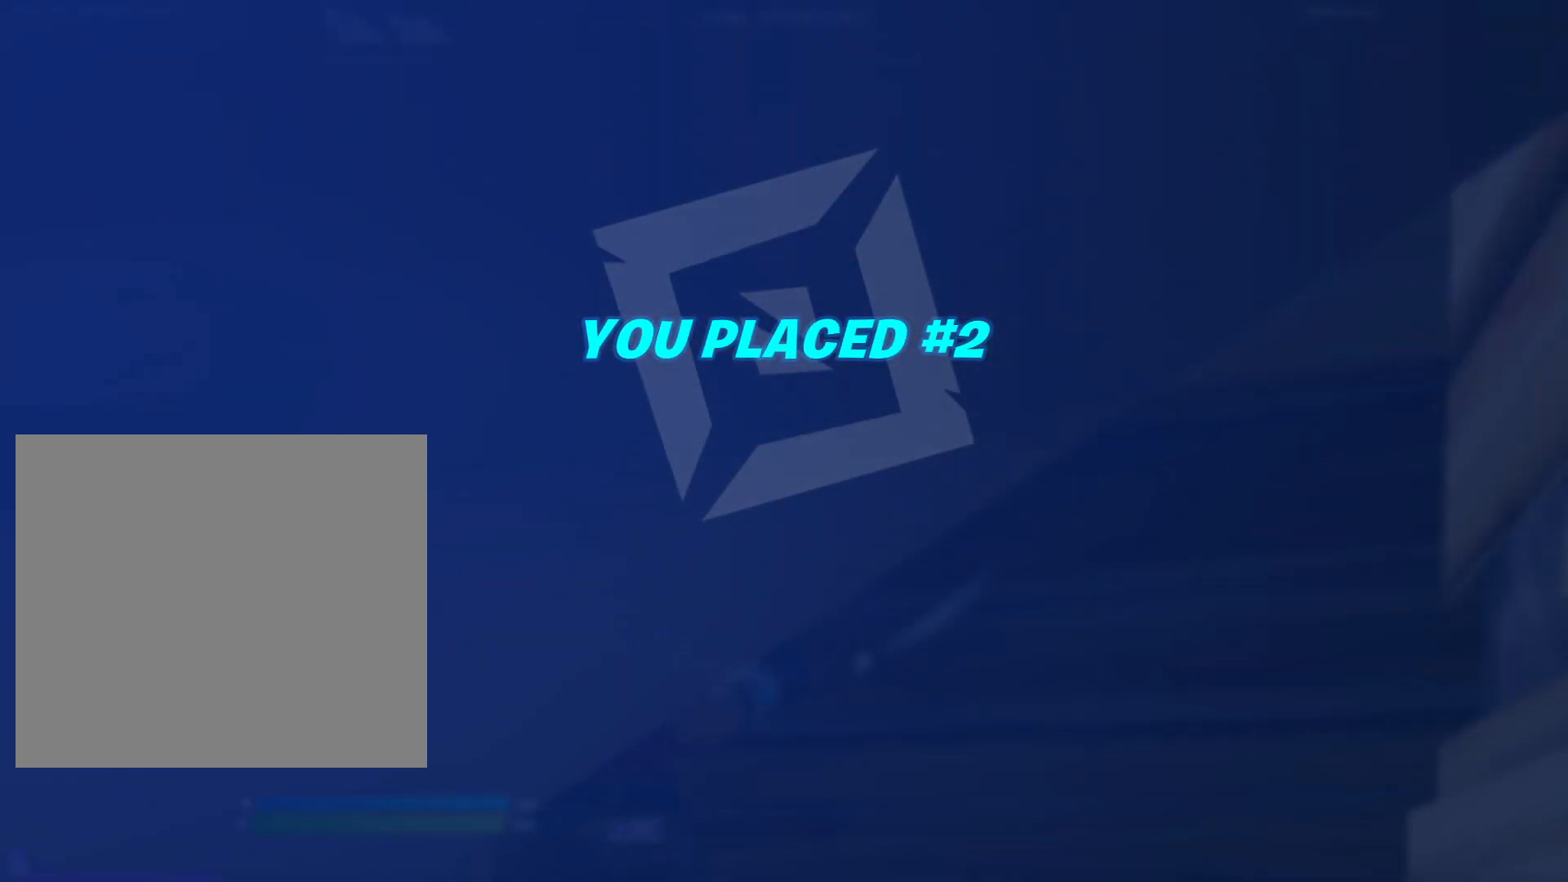
{"buttons": [], "left_stick": "center", "right_stick": "up", "events": [[334, "right_stick", "up"]]}
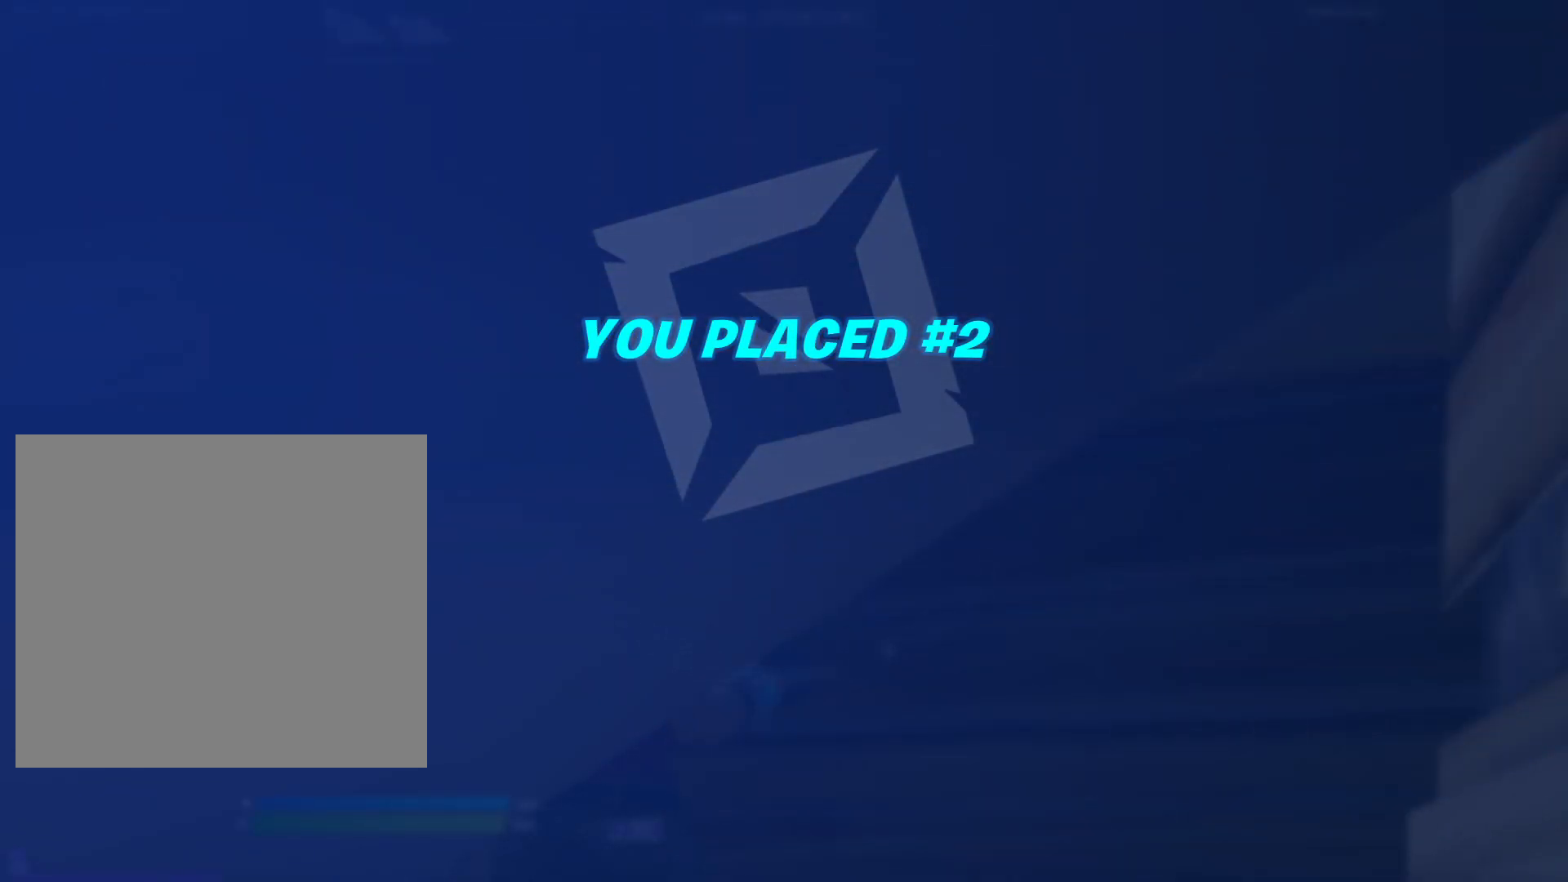
{"buttons": [], "left_stick": "center", "right_stick": "center", "events": [[100, "right_stick", "center"]]}
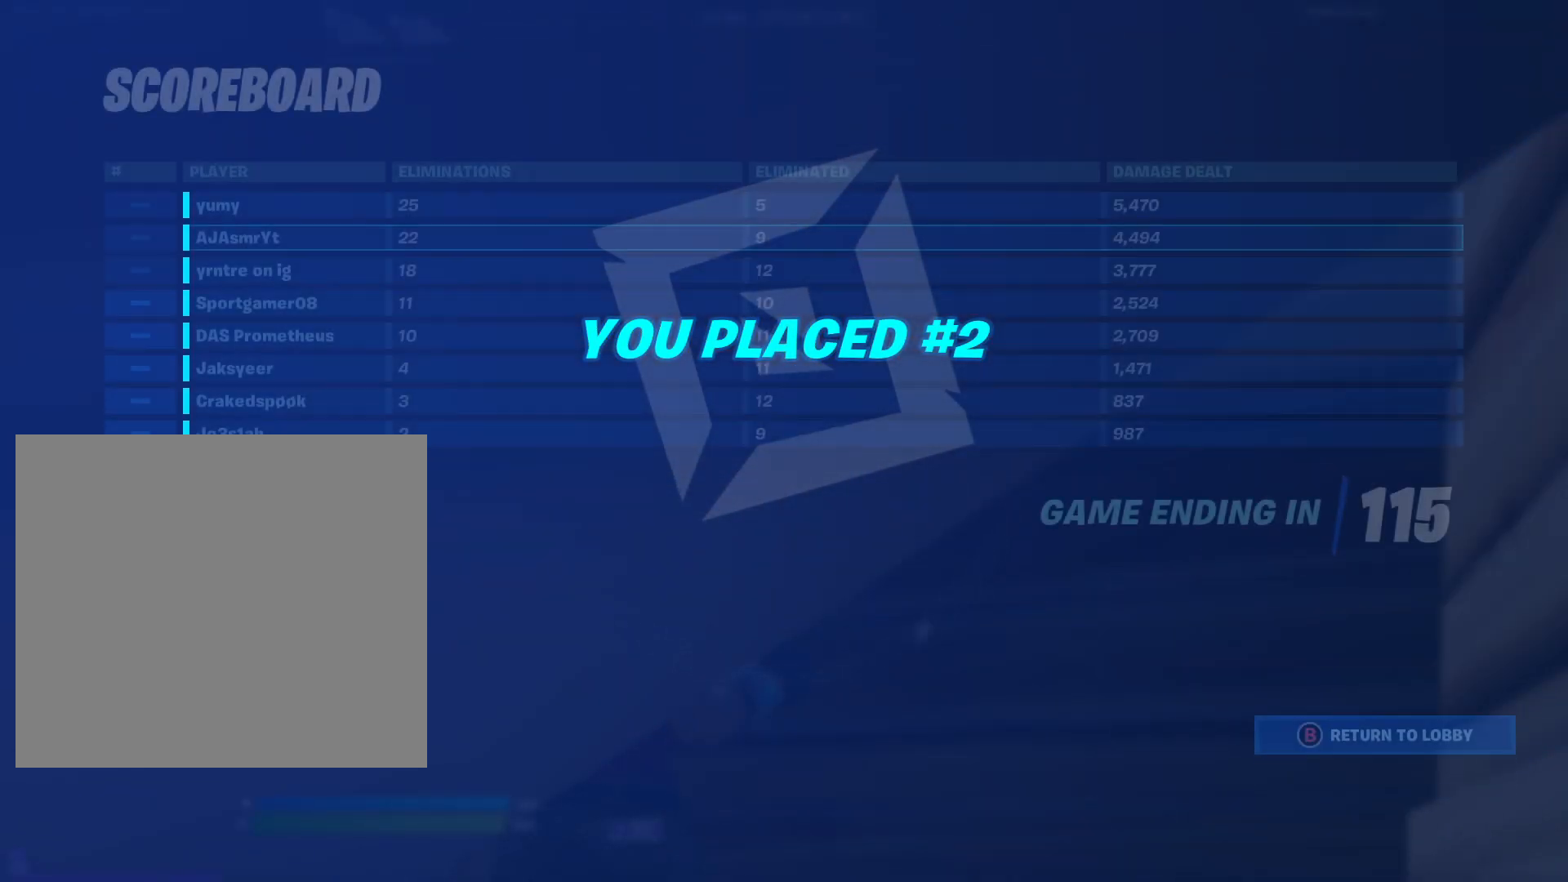
{"buttons": [], "left_stick": "center", "right_stick": "center", "events": [[100, "R3", "down"], [301, "R3", "up"], [334, "right_stick", "up"], [451, "right_stick", "center"]]}
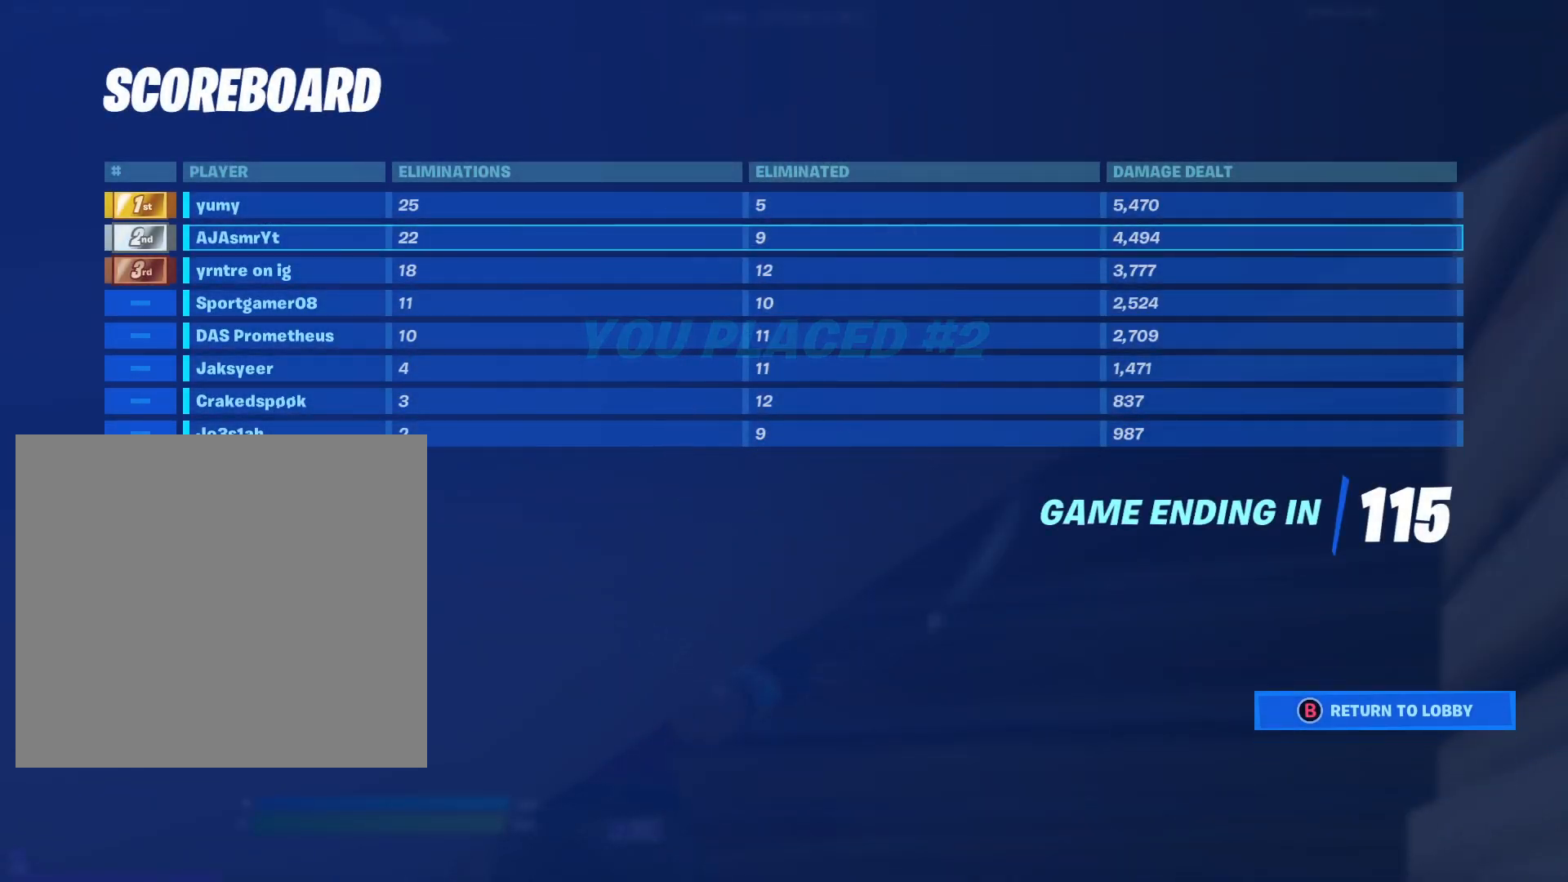
{"buttons": [], "left_stick": "center", "right_stick": "center", "events": []}
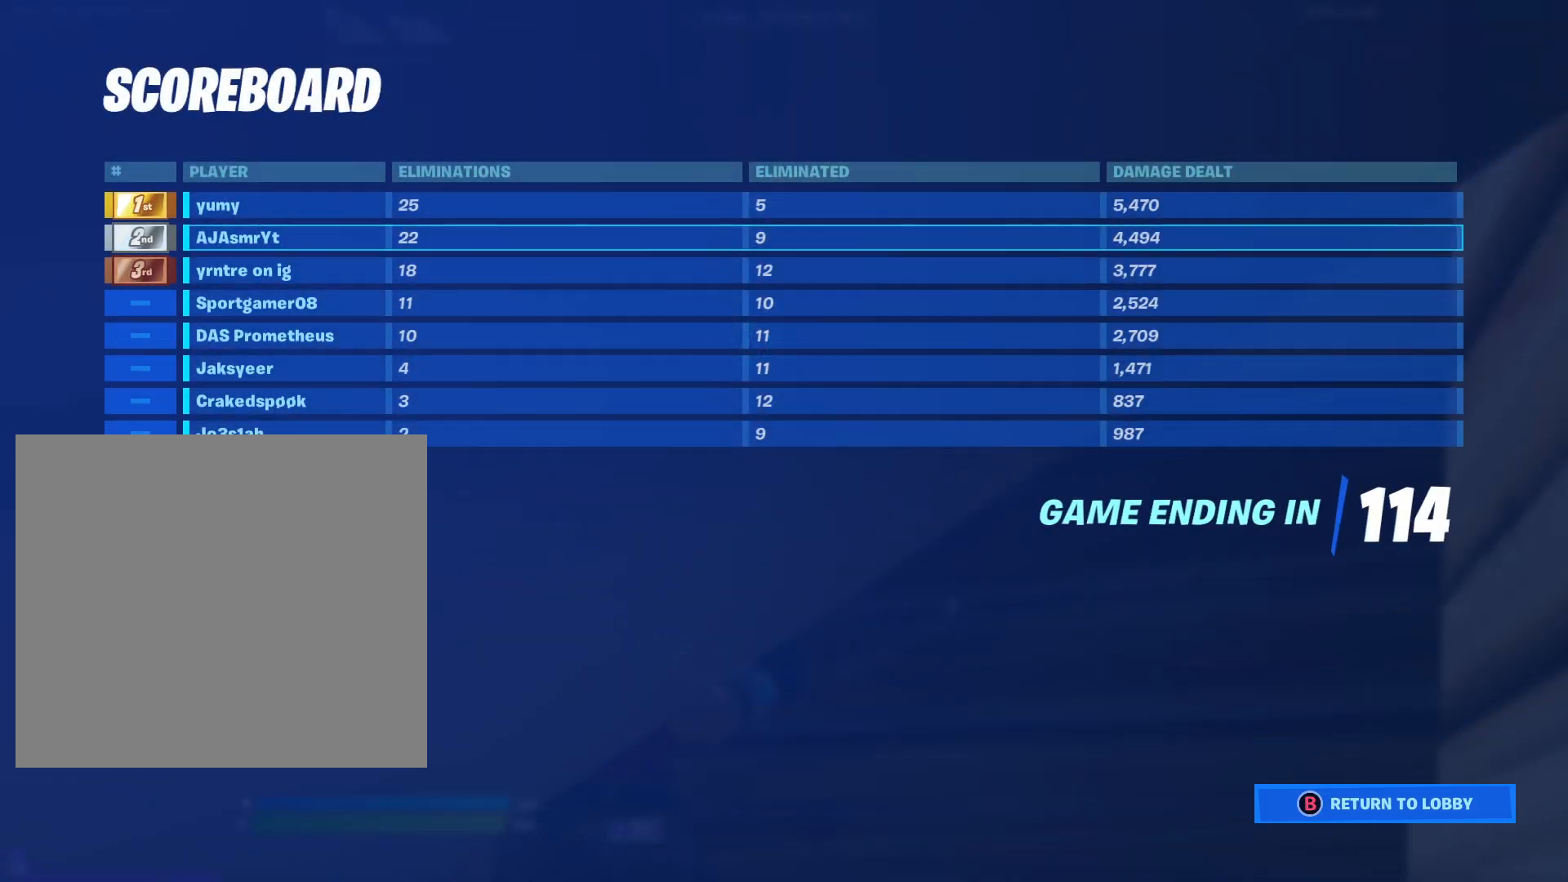
{"buttons": [], "left_stick": "center", "right_stick": "center", "events": [[34, "B", "down"], [150, "B", "up"]]}